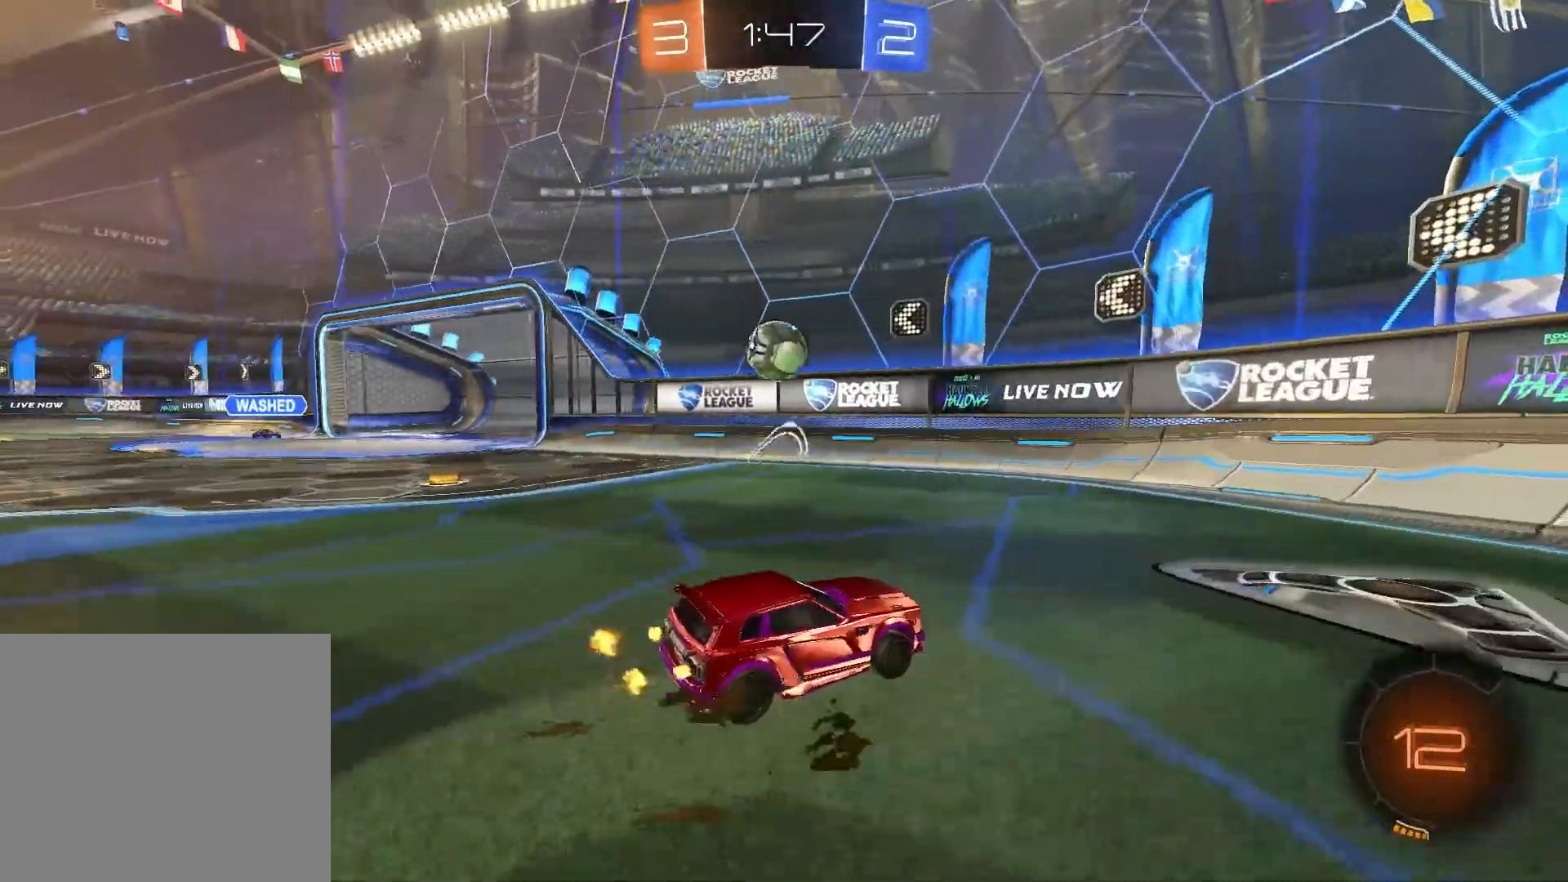
Gameplay with a controller (PlayStation layout); each line is a JSON object with the inputs held at the frame after it (dt_ms = milliseconds from this image to that frame). "events" lists button and stick changes between this image and that frame as [ms after this image, input, new state], when the widget could be followed in between.
{"dt_ms": 500, "buttons": ["CROSS", "R2"], "left_stick": "up-right", "right_stick": "center", "events": [[67, "CROSS", "down"], [233, "CROSS", "up"], [483, "CROSS", "down"]]}
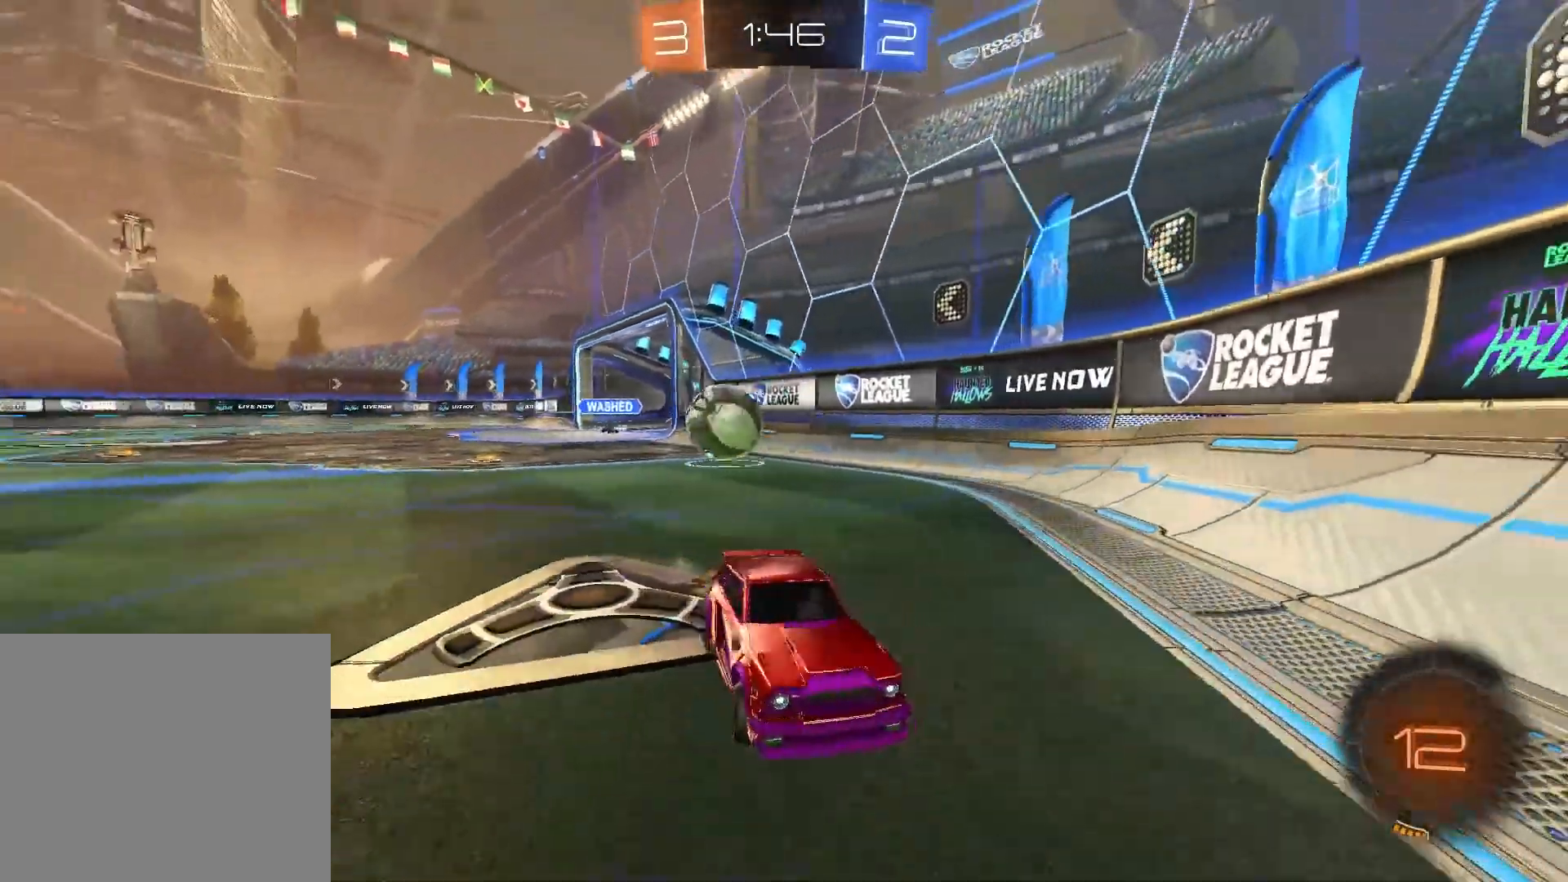
{"dt_ms": 500, "buttons": ["R1", "R2"], "left_stick": "up-right", "right_stick": "center", "events": [[100, "CROSS", "up"], [450, "R1", "down"]]}
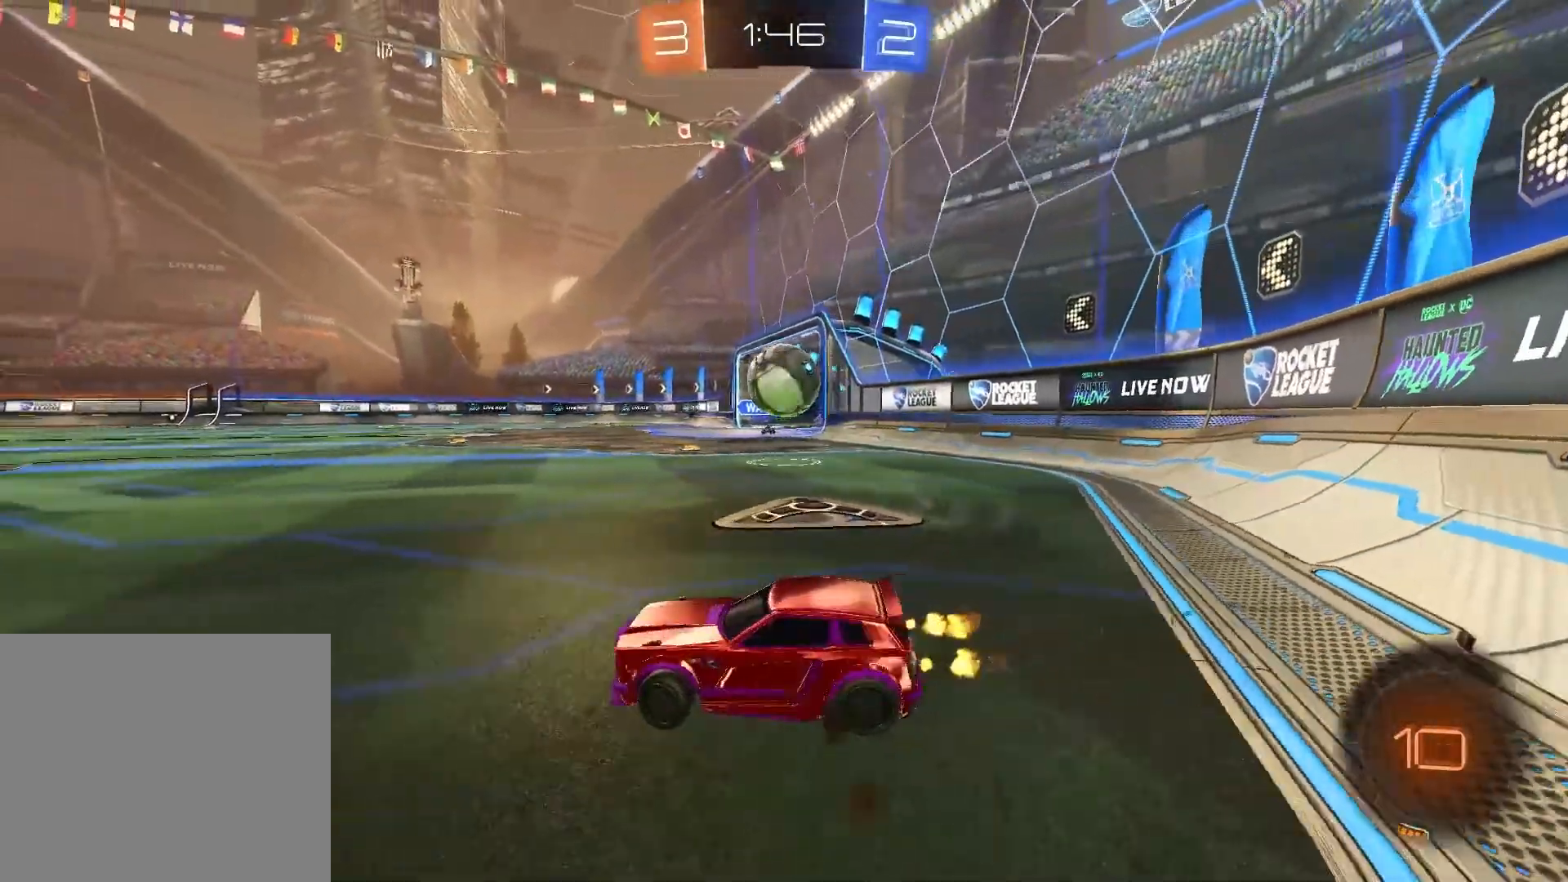
{"dt_ms": 1000, "buttons": ["R2"], "left_stick": "up-left", "right_stick": "center"}
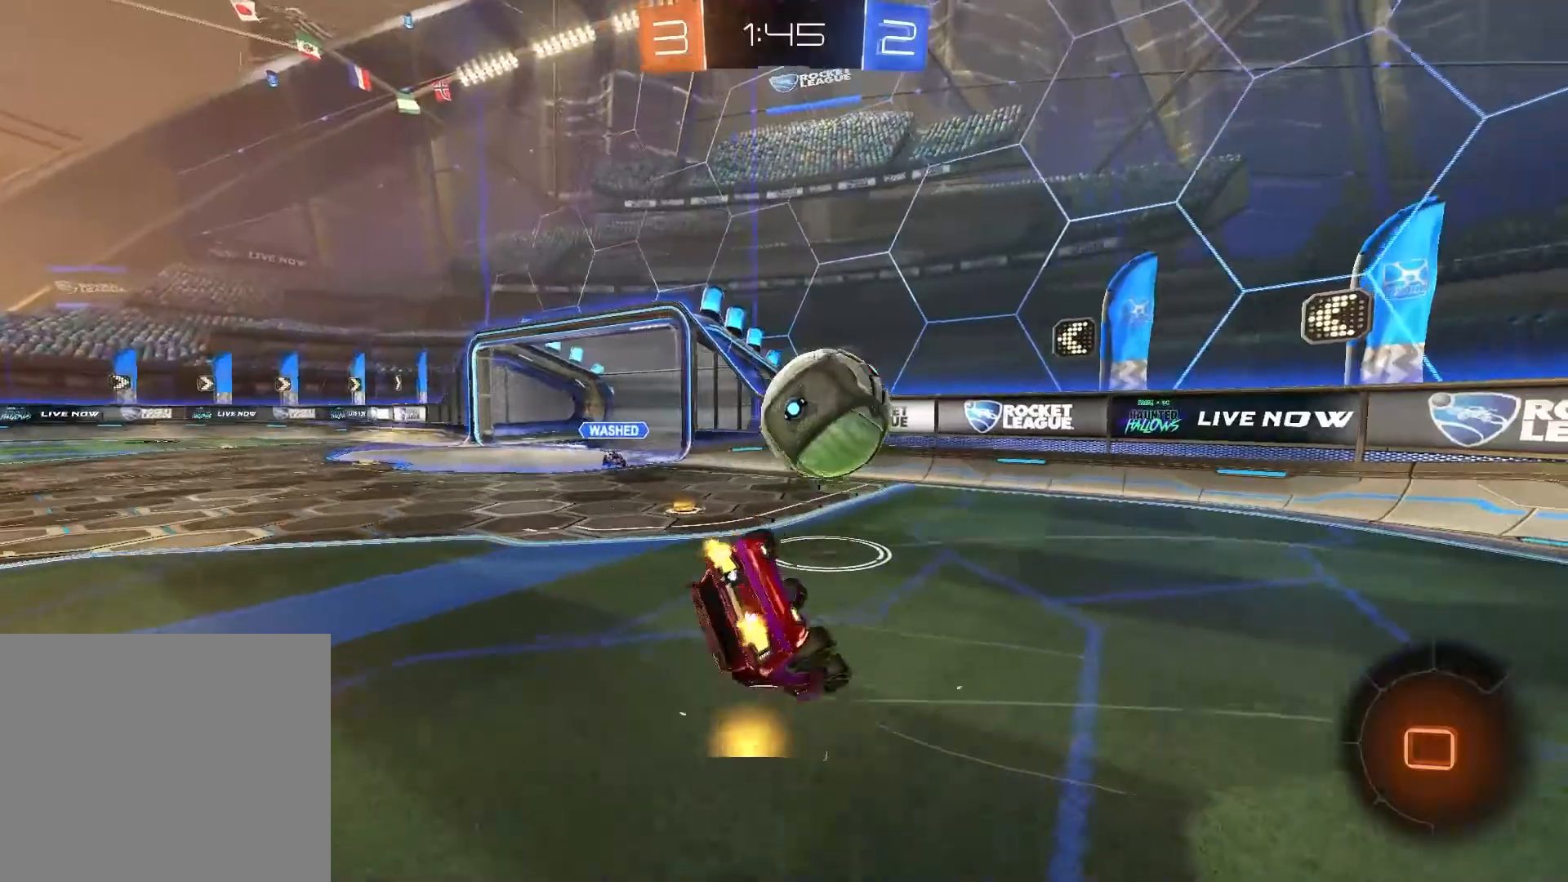
{"dt_ms": 500, "buttons": ["R2"], "left_stick": "center", "right_stick": "center", "events": [[50, "left_stick", "center"], [400, "R2", "up"], [467, "R2", "down"]]}
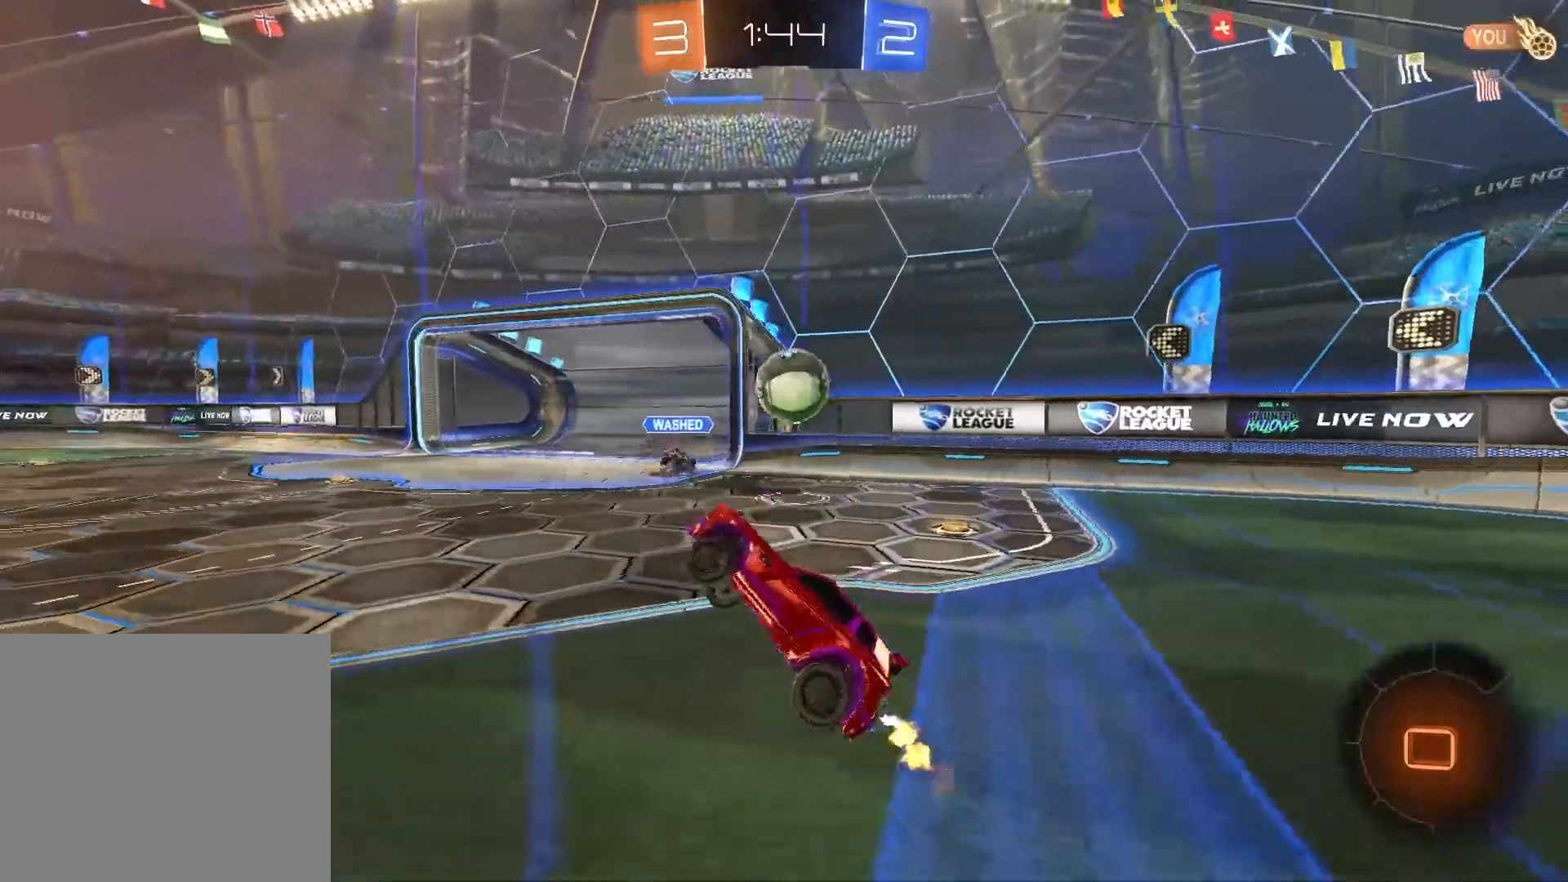
{"dt_ms": 500, "buttons": ["R2"], "left_stick": "center", "right_stick": "center", "events": []}
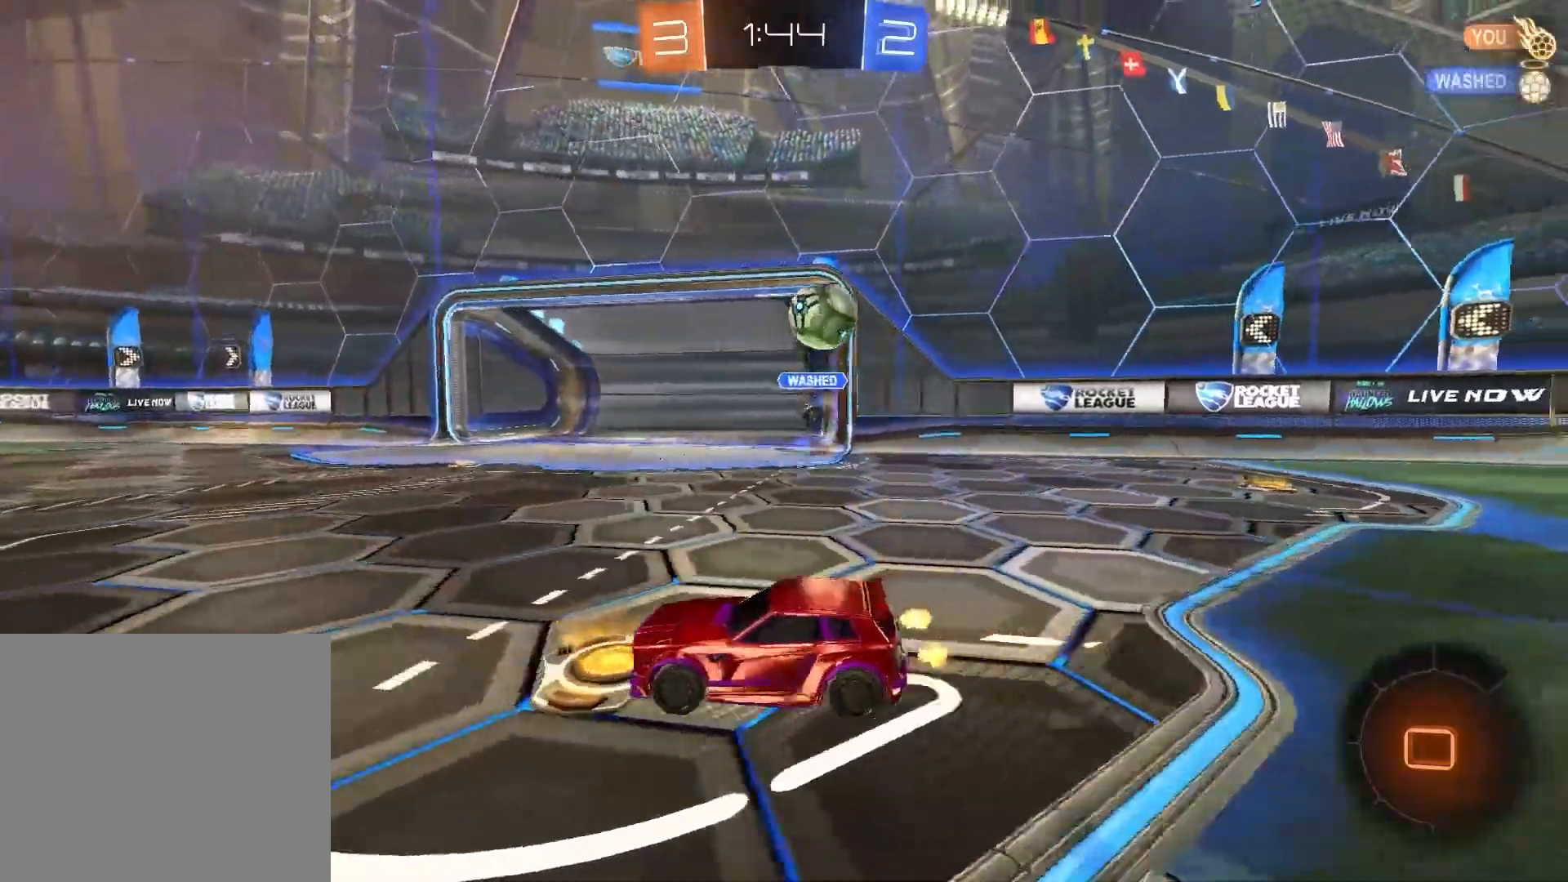
{"dt_ms": 500, "buttons": ["R2"], "left_stick": "up-left", "right_stick": "center", "events": [[183, "left_stick", "left"], [317, "left_stick", "up-left"]]}
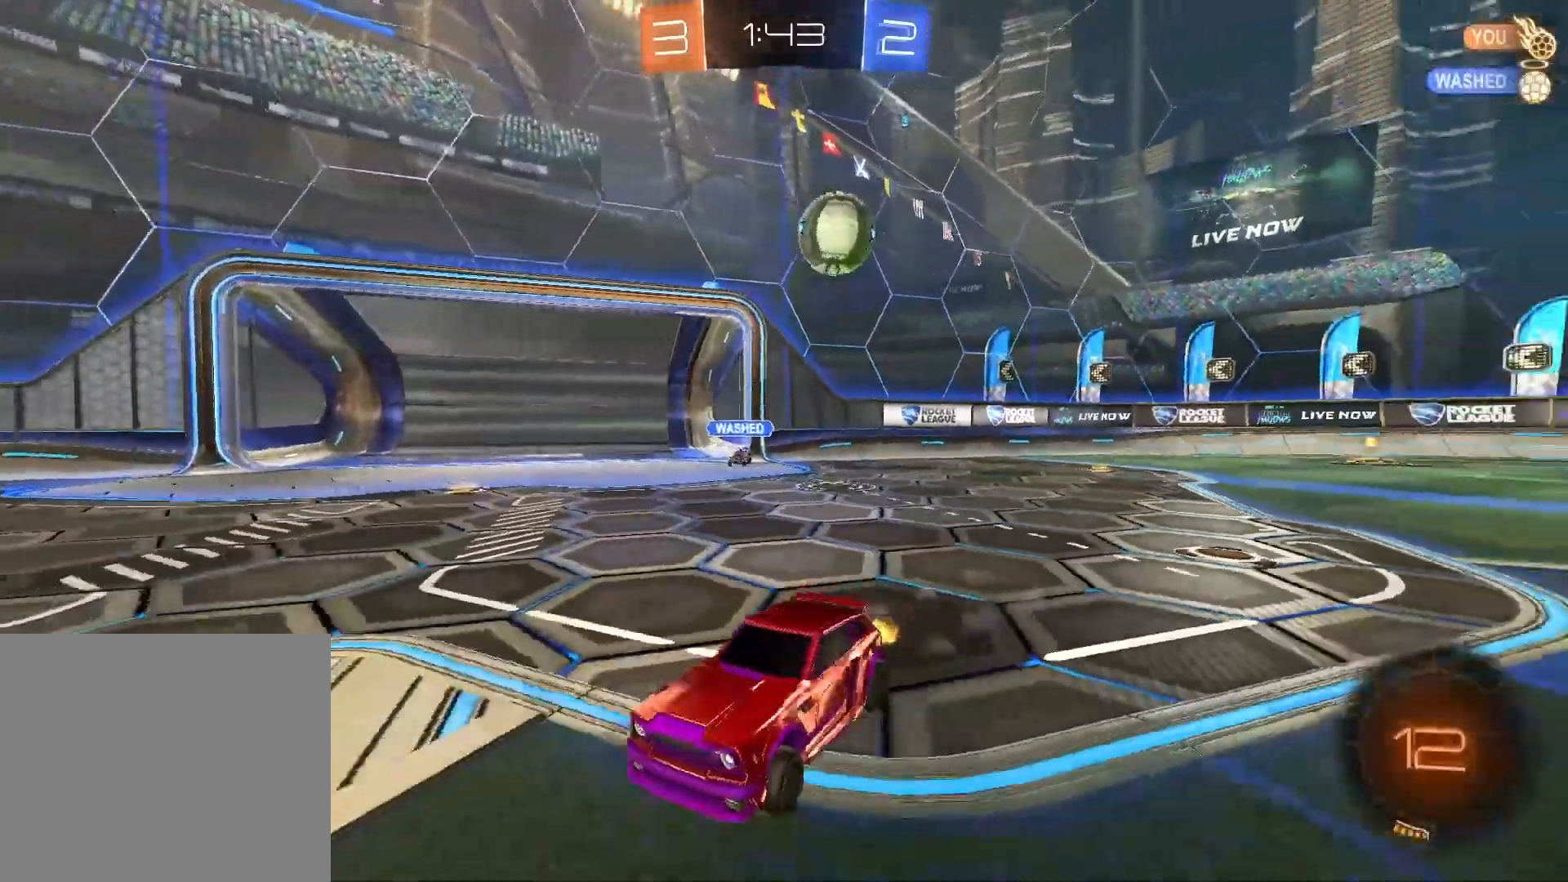
{"dt_ms": 500, "buttons": ["CROSS", "R2"], "left_stick": "up-left", "right_stick": "center", "events": [[450, "CROSS", "down"]]}
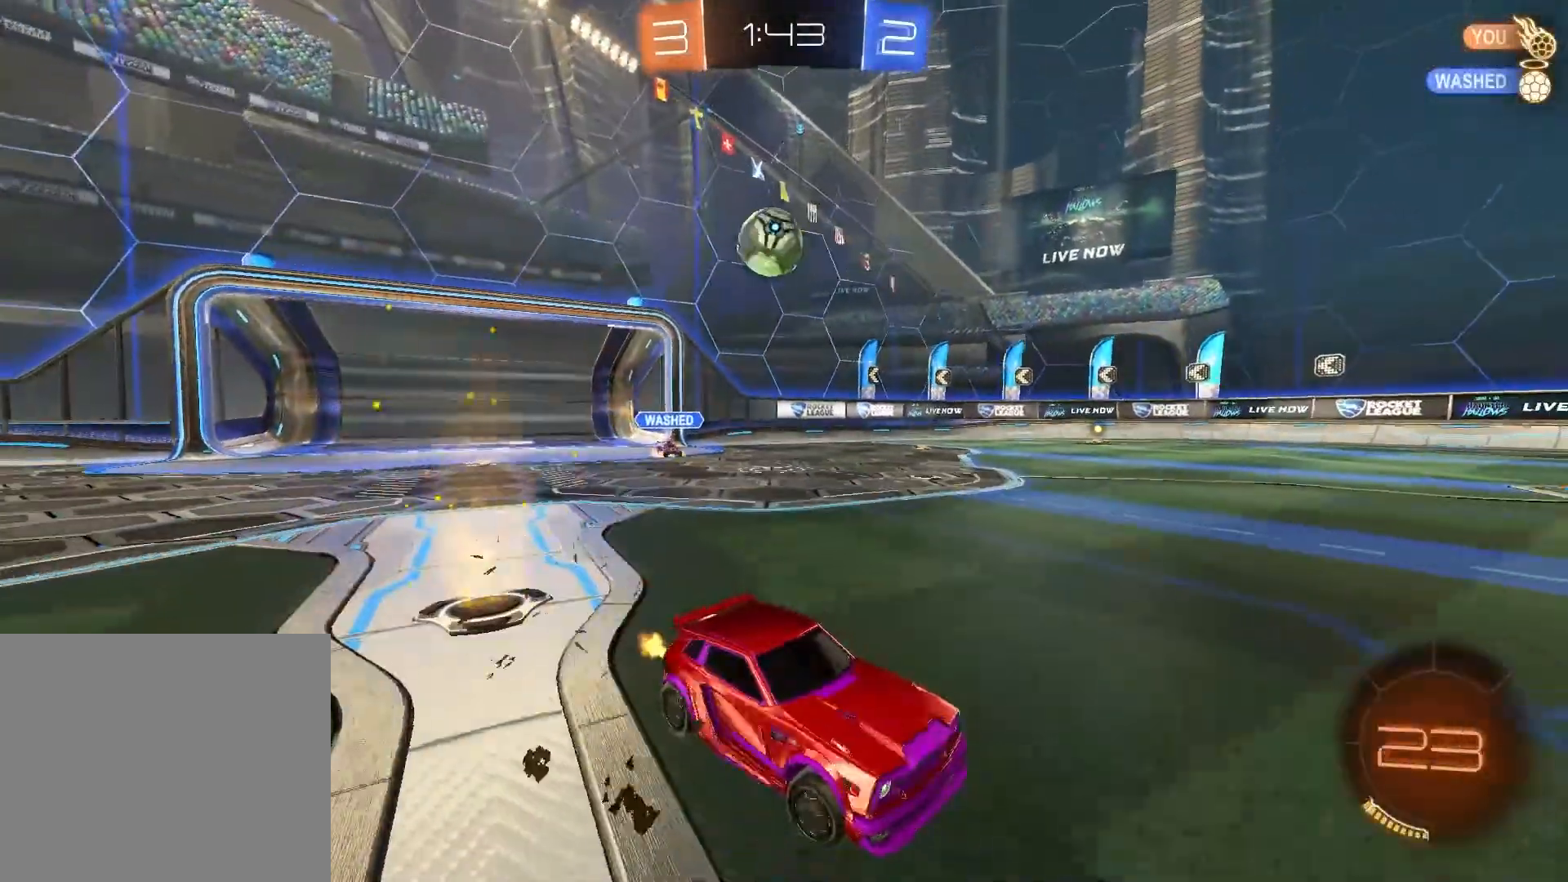
{"dt_ms": 500, "buttons": ["R2"], "left_stick": "up-right", "right_stick": "center", "events": [[100, "CROSS", "up"], [217, "left_stick", "up-right"]]}
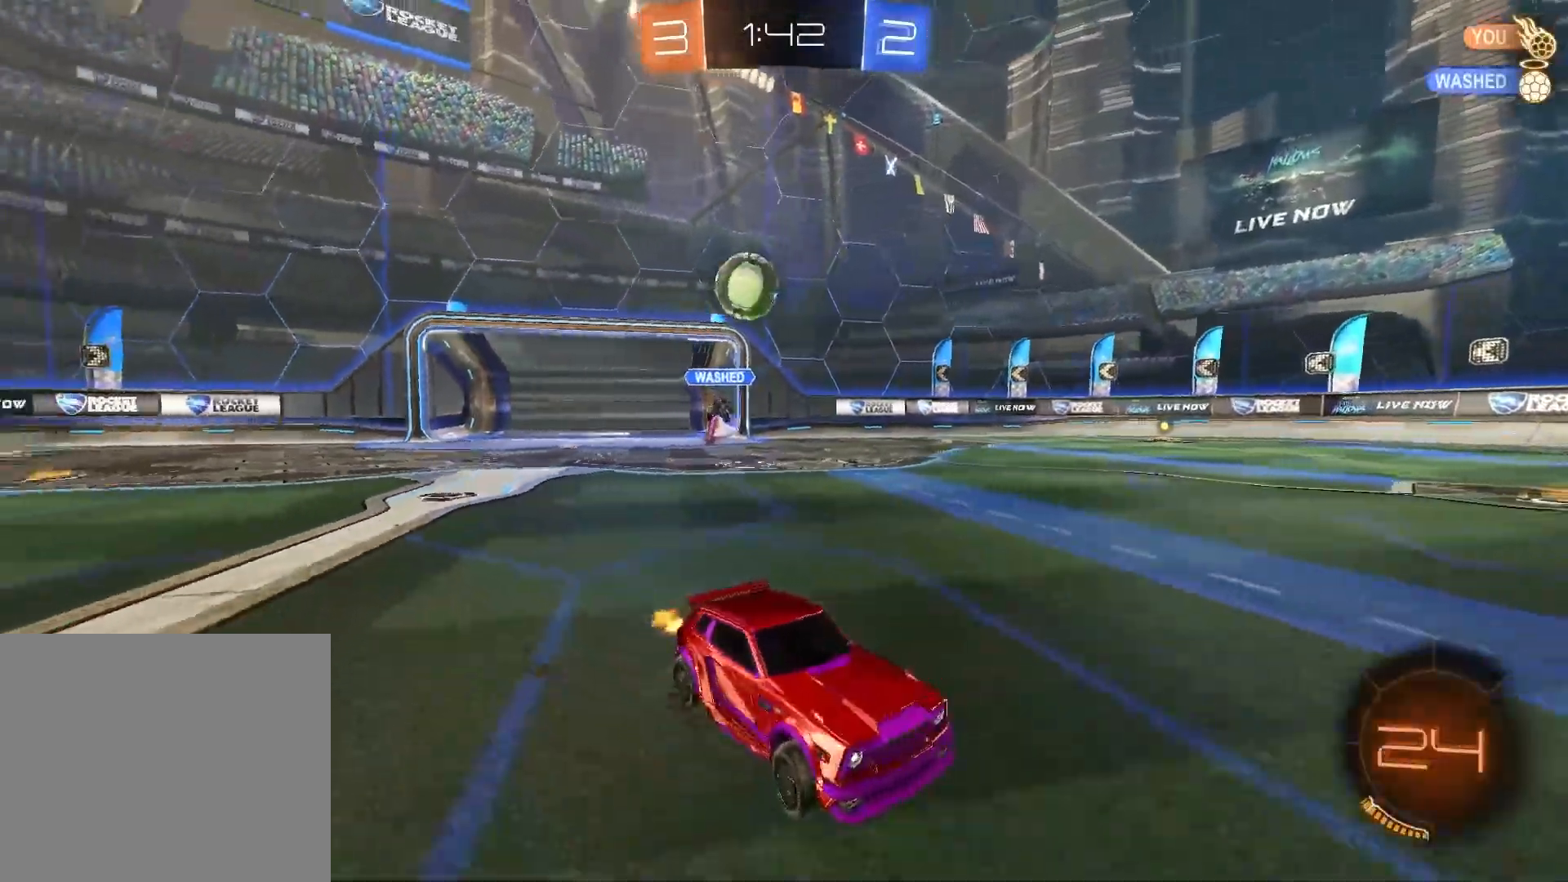
{"dt_ms": 500, "buttons": ["R2"], "left_stick": "center", "right_stick": "center", "events": [[367, "left_stick", "center"]]}
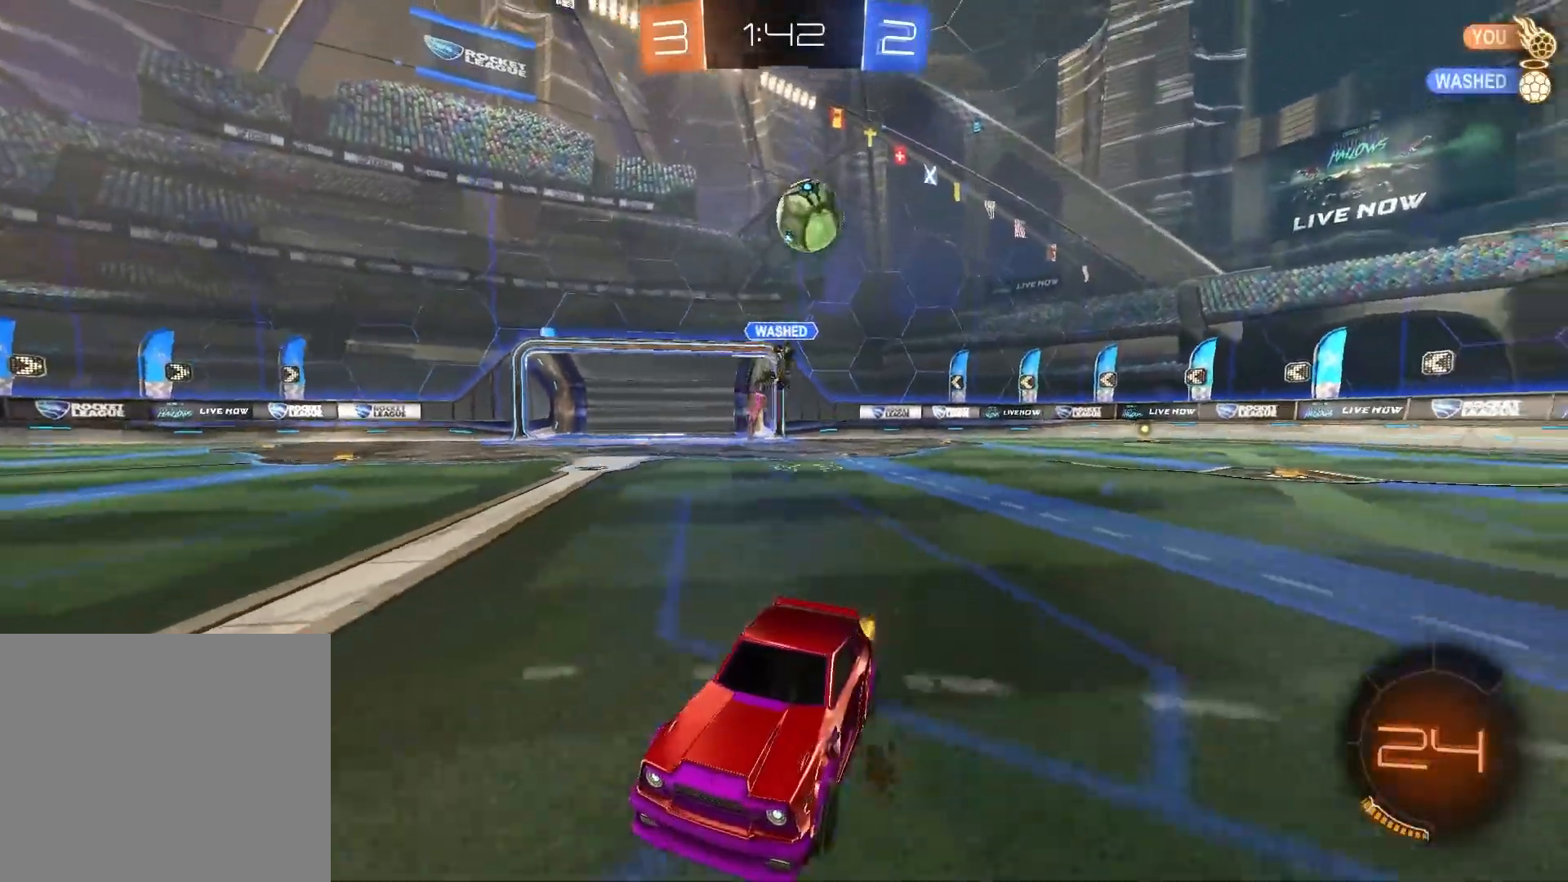
{"dt_ms": 500, "buttons": ["R1", "R2"], "left_stick": "center", "right_stick": "center", "events": [[317, "left_stick", "up-left"], [467, "left_stick", "center"], [483, "R1", "down"]]}
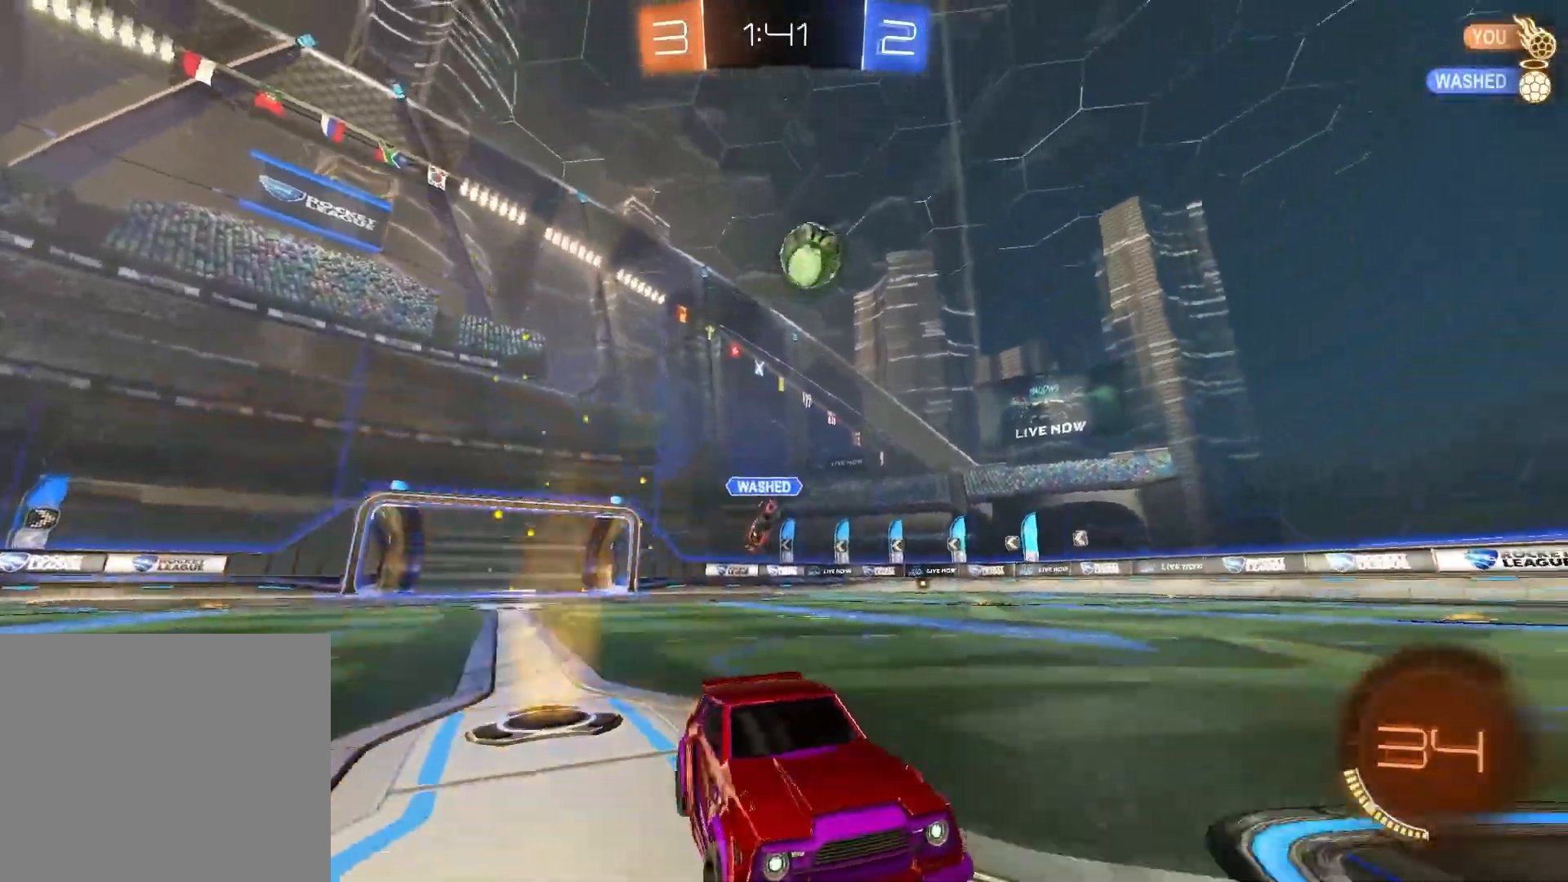
{"dt_ms": 500, "buttons": ["R2"], "left_stick": "left", "right_stick": "center", "events": [[317, "R1", "up"], [500, "left_stick", "left"]]}
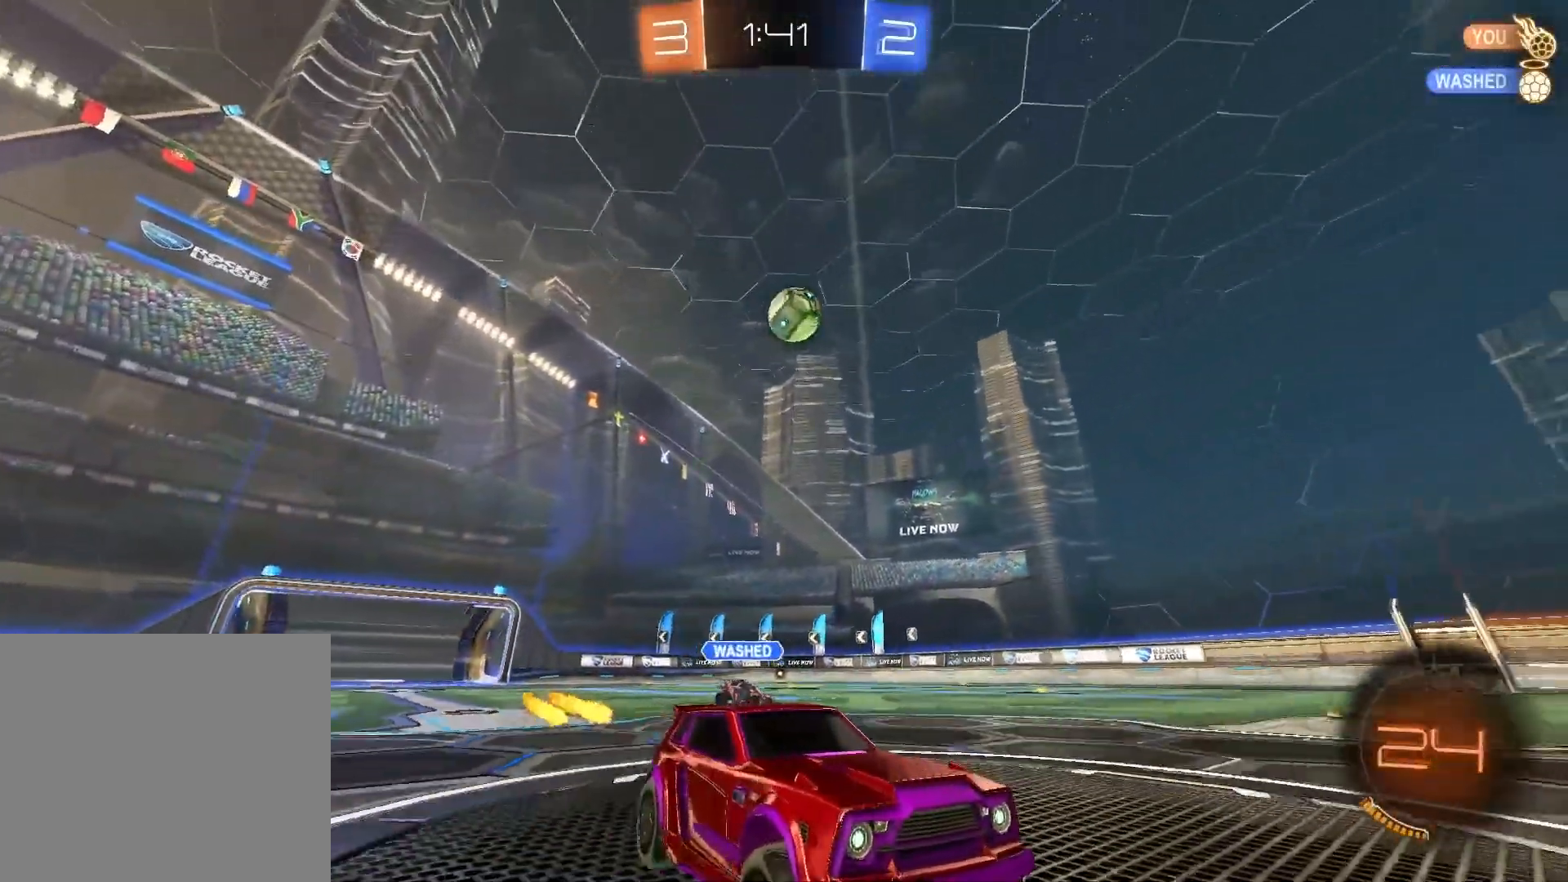
{"dt_ms": 500, "buttons": ["R2"], "left_stick": "center", "right_stick": "center", "events": [[83, "left_stick", "center"]]}
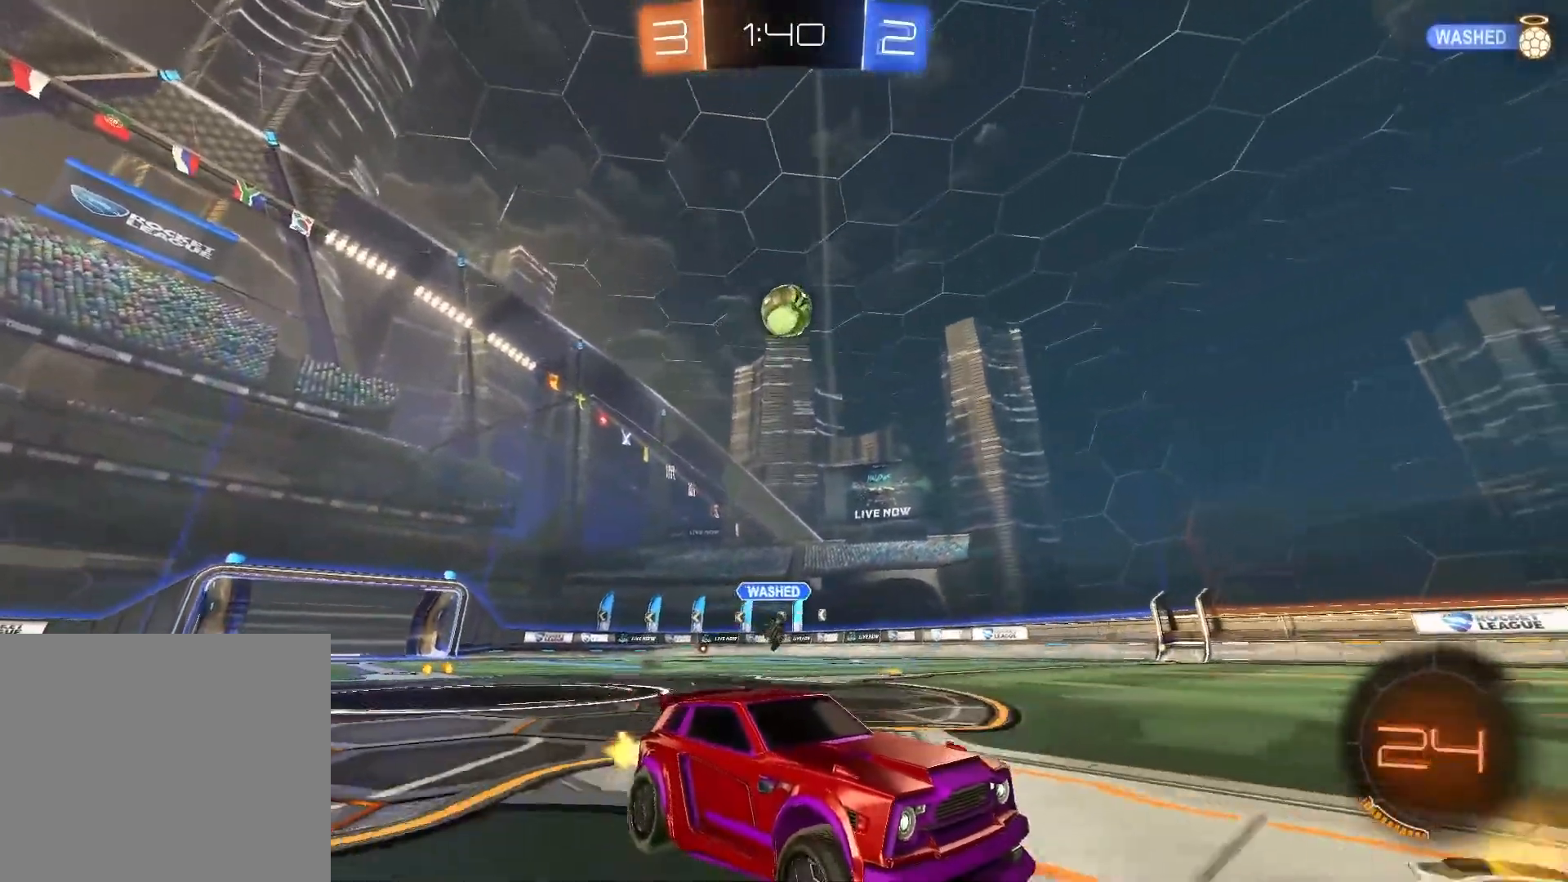
{"dt_ms": 500, "buttons": ["R2"], "left_stick": "center", "right_stick": "center", "events": []}
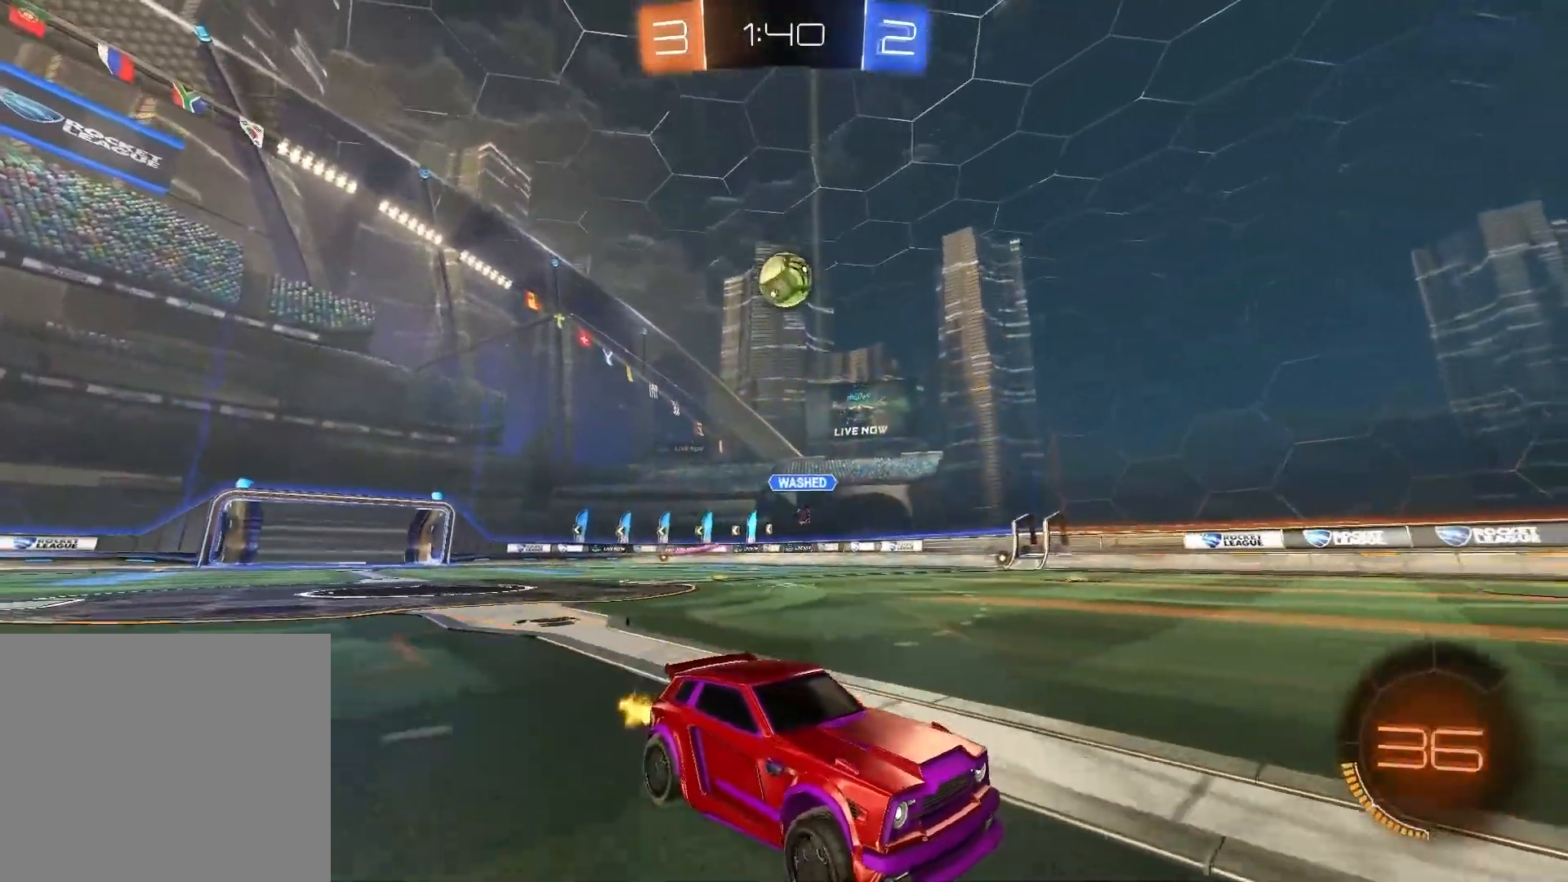
{"dt_ms": 500, "buttons": ["R2"], "left_stick": "center", "right_stick": "center", "events": [[283, "left_stick", "left"], [500, "left_stick", "center"]]}
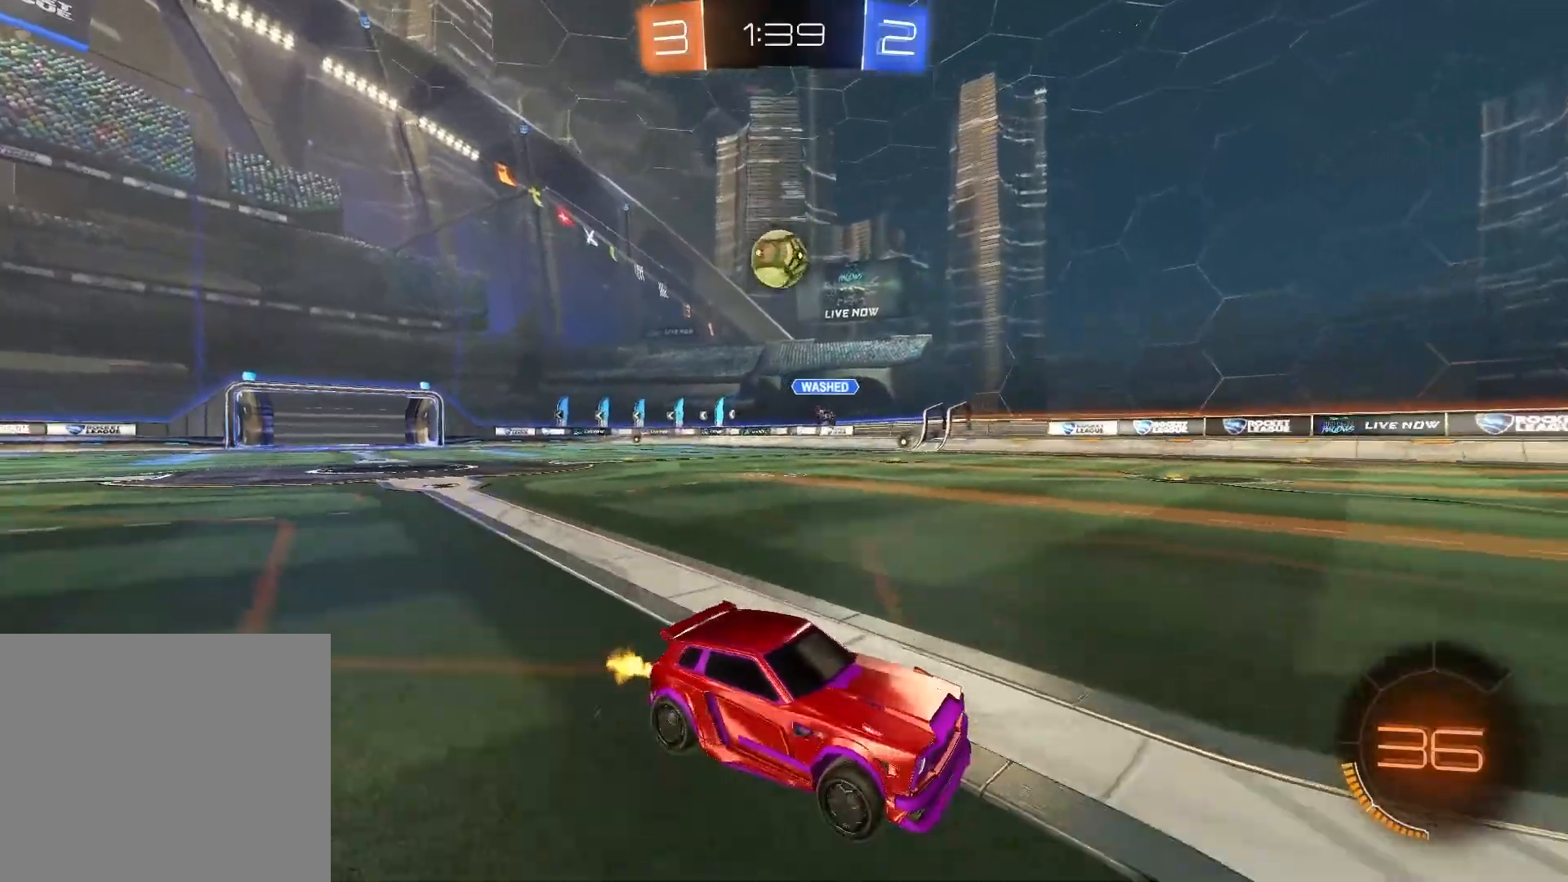
{"dt_ms": 500, "buttons": ["R2"], "left_stick": "center", "right_stick": "center", "events": [[217, "left_stick", "up-left"], [267, "CROSS", "down"], [433, "CROSS", "up"], [483, "left_stick", "center"]]}
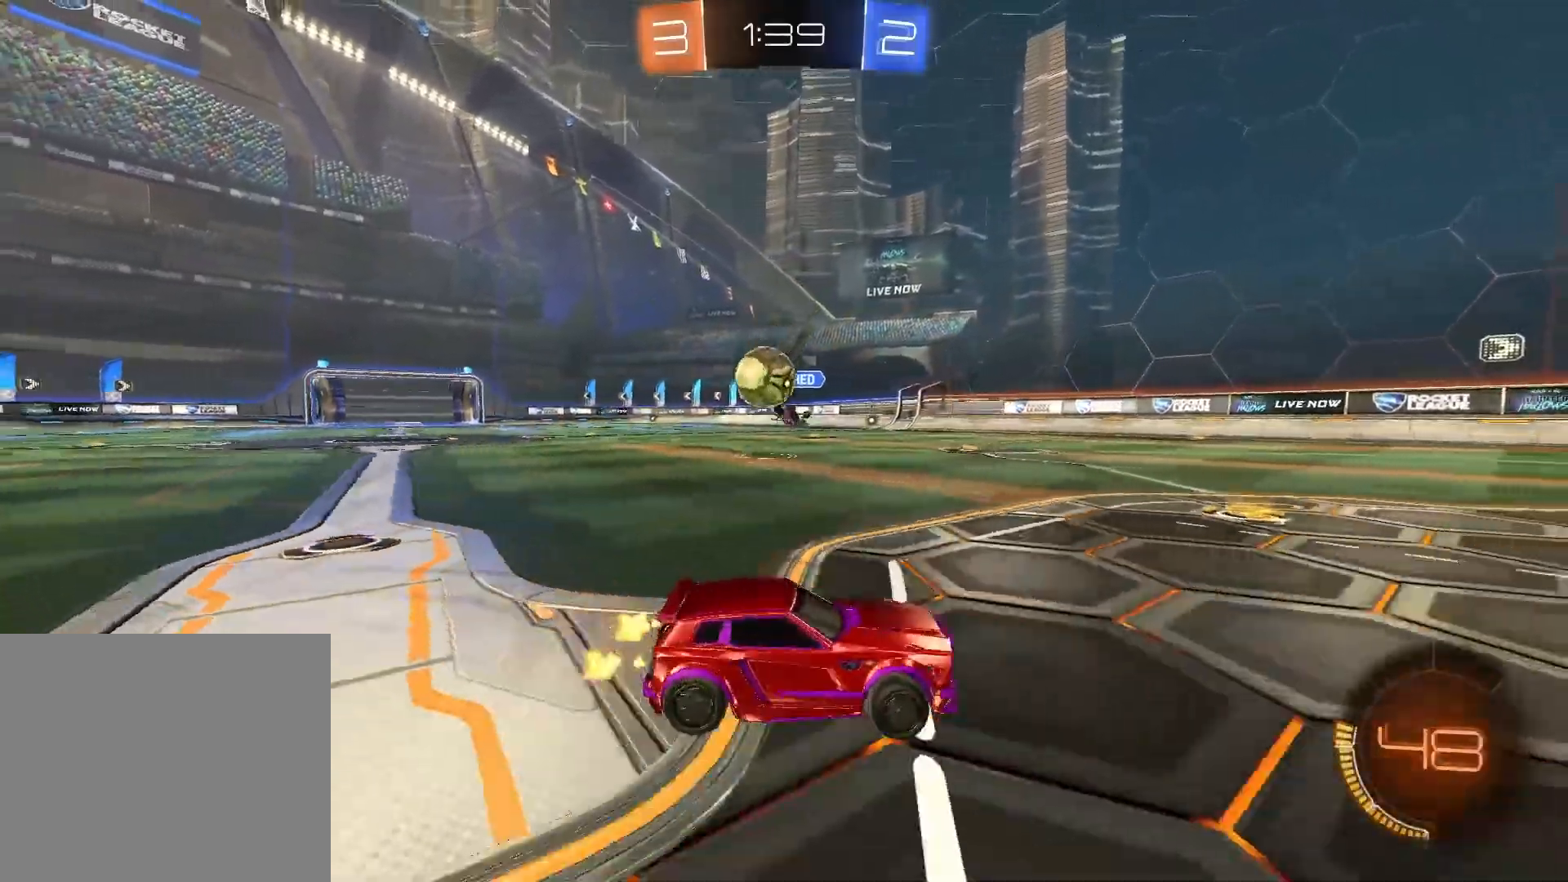
{"dt_ms": 500, "buttons": ["L2", "R2"], "left_stick": "center", "right_stick": "center", "events": [[83, "L2", "down"], [133, "right_stick", "down"], [217, "R2", "up"], [500, "R2", "down"], [500, "right_stick", "center"]]}
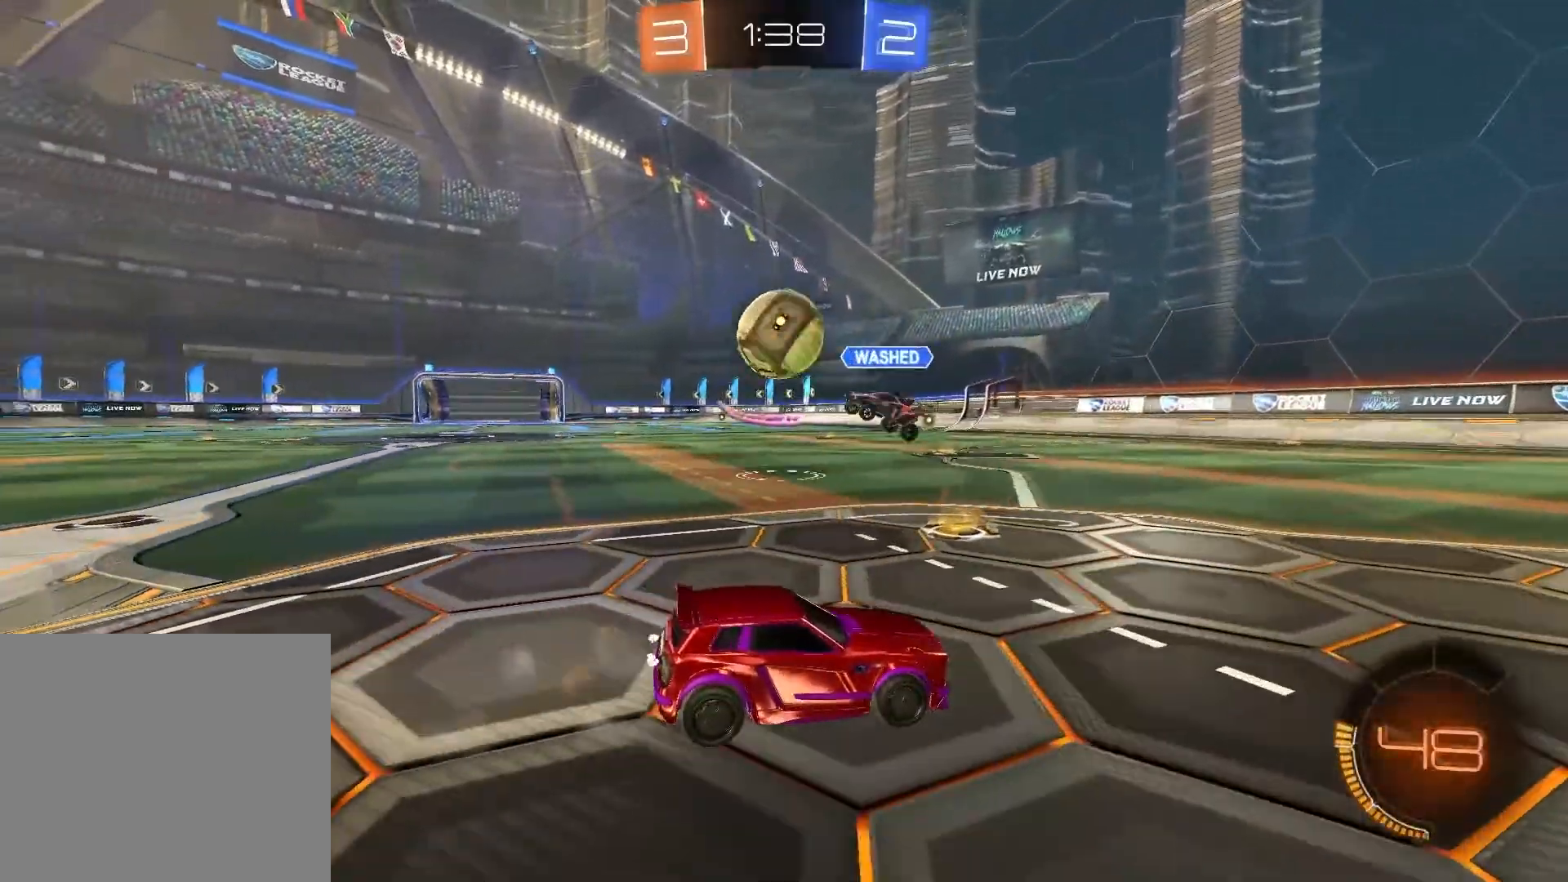
{"dt_ms": 500, "buttons": ["R2"], "left_stick": "center", "right_stick": "center", "events": [[33, "L2", "up"], [217, "CIRCLE", "down"], [217, "left_stick", "down"], [400, "CIRCLE", "up"], [450, "left_stick", "center"]]}
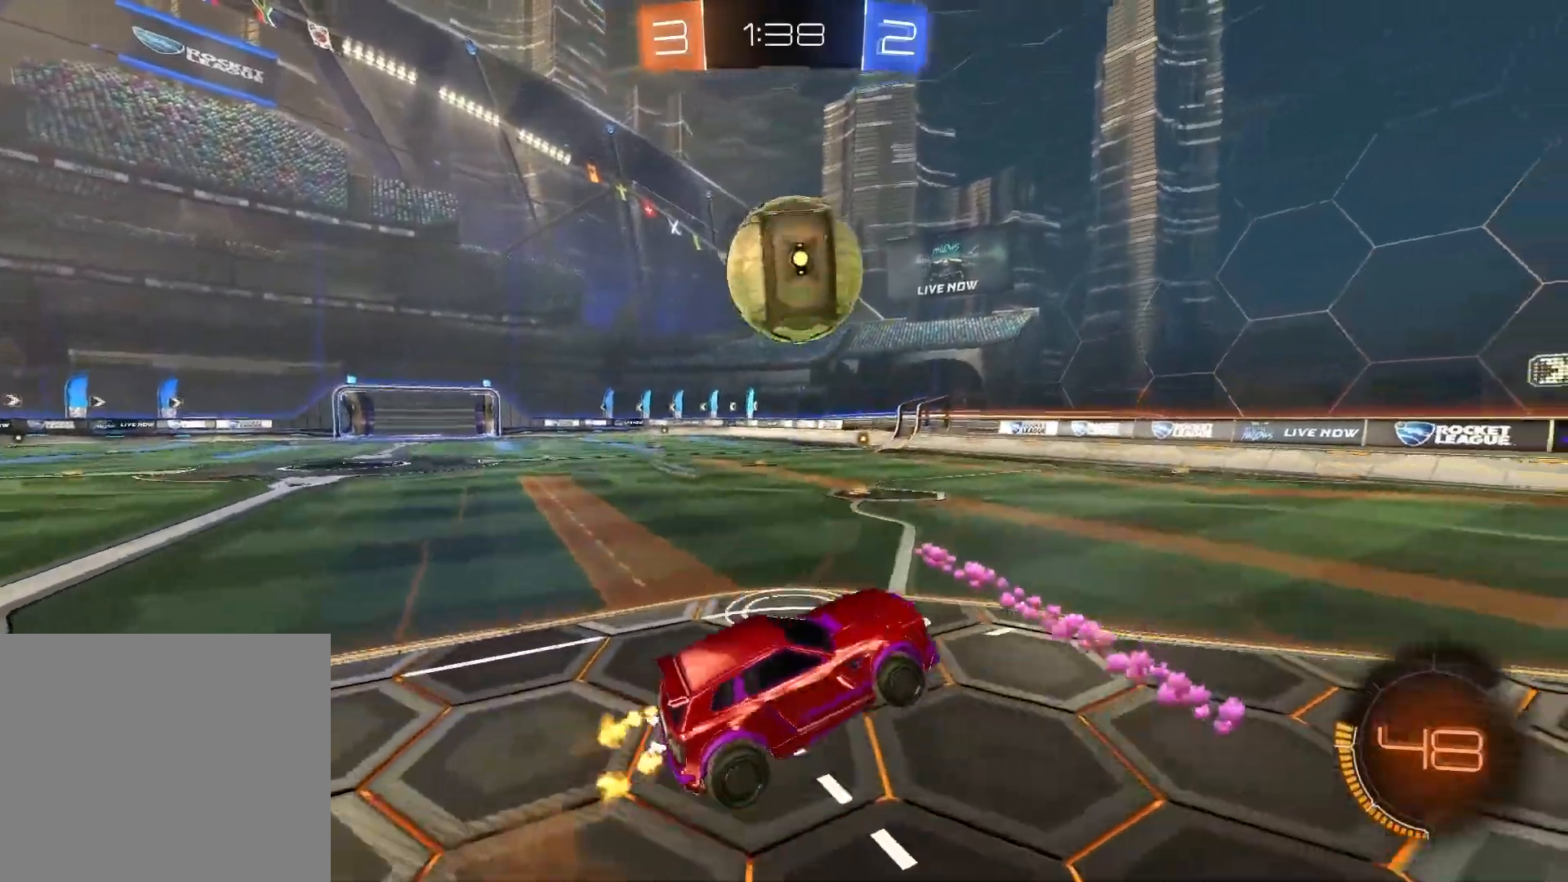
{"dt_ms": 500, "buttons": ["CROSS", "R1", "R2"], "left_stick": "up-right", "right_stick": "center", "events": [[83, "CIRCLE", "down"], [100, "R1", "down"], [233, "CIRCLE", "up"], [233, "left_stick", "up-right"], [433, "CROSS", "down"]]}
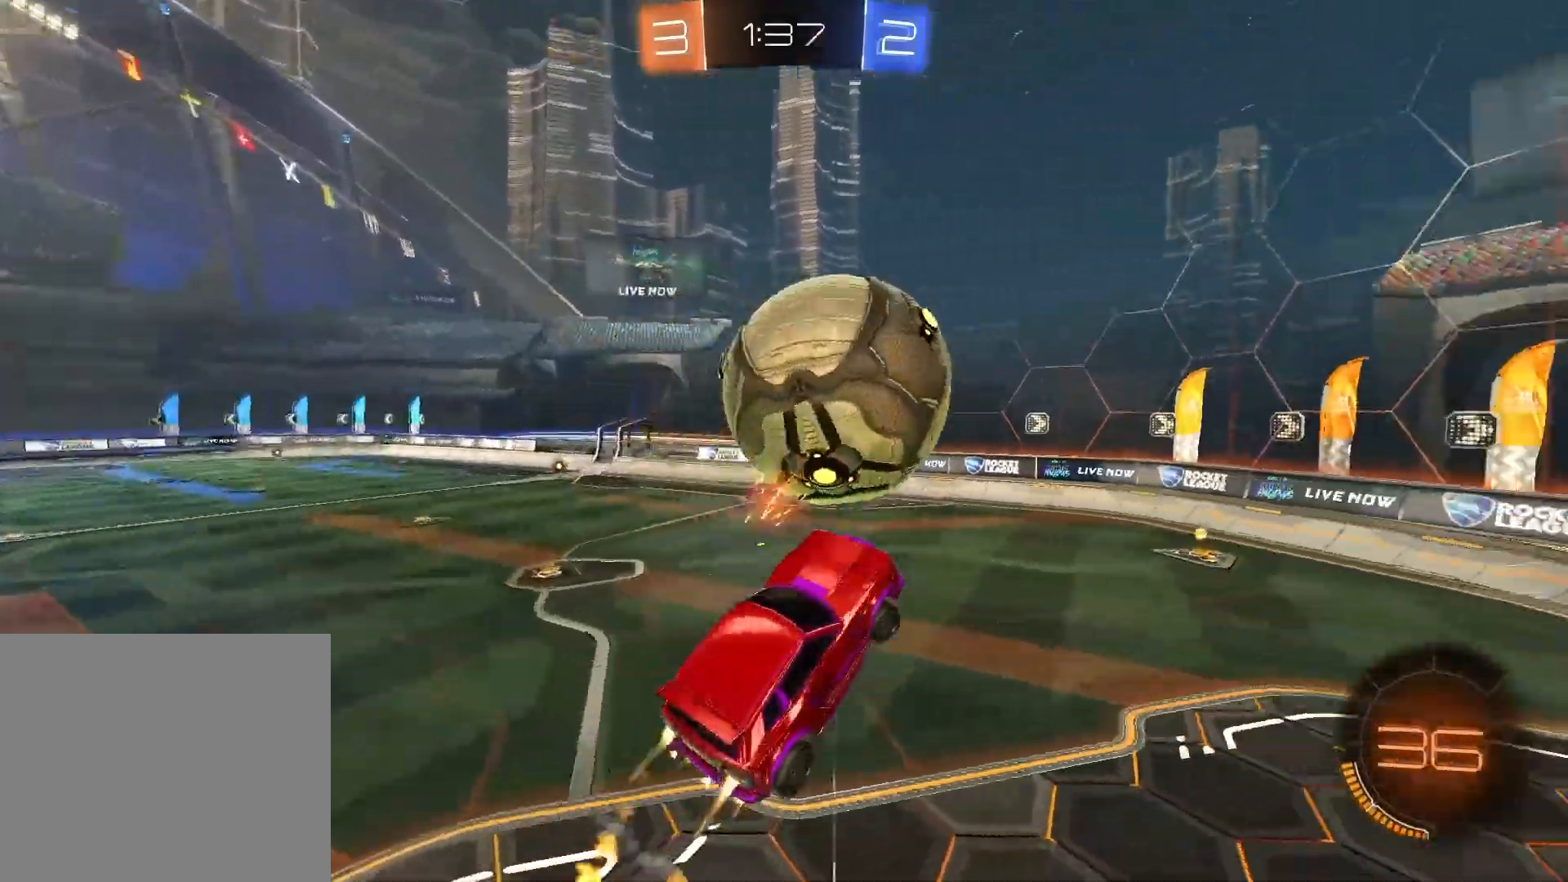
{"dt_ms": 500, "buttons": ["CROSS", "R2"], "left_stick": "right", "right_stick": "center", "events": [[150, "left_stick", "right"], [233, "R1", "up"]]}
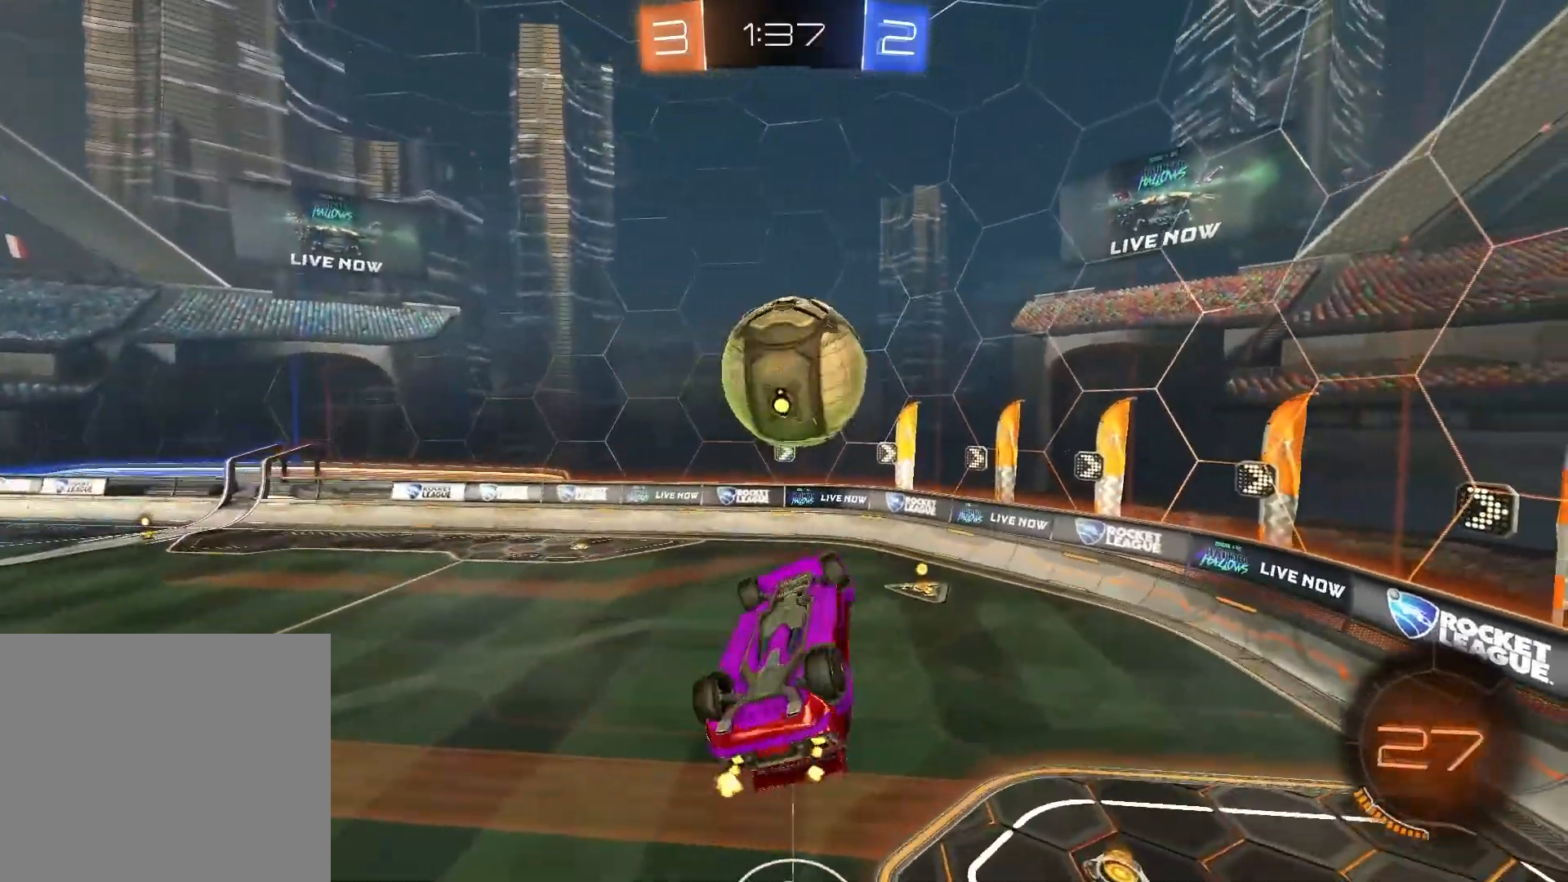
{"dt_ms": 500, "buttons": ["R1", "R2"], "left_stick": "up-left", "right_stick": "center", "events": [[283, "left_stick", "up-right"], [417, "CROSS", "up"], [417, "R1", "down"], [467, "left_stick", "up-left"]]}
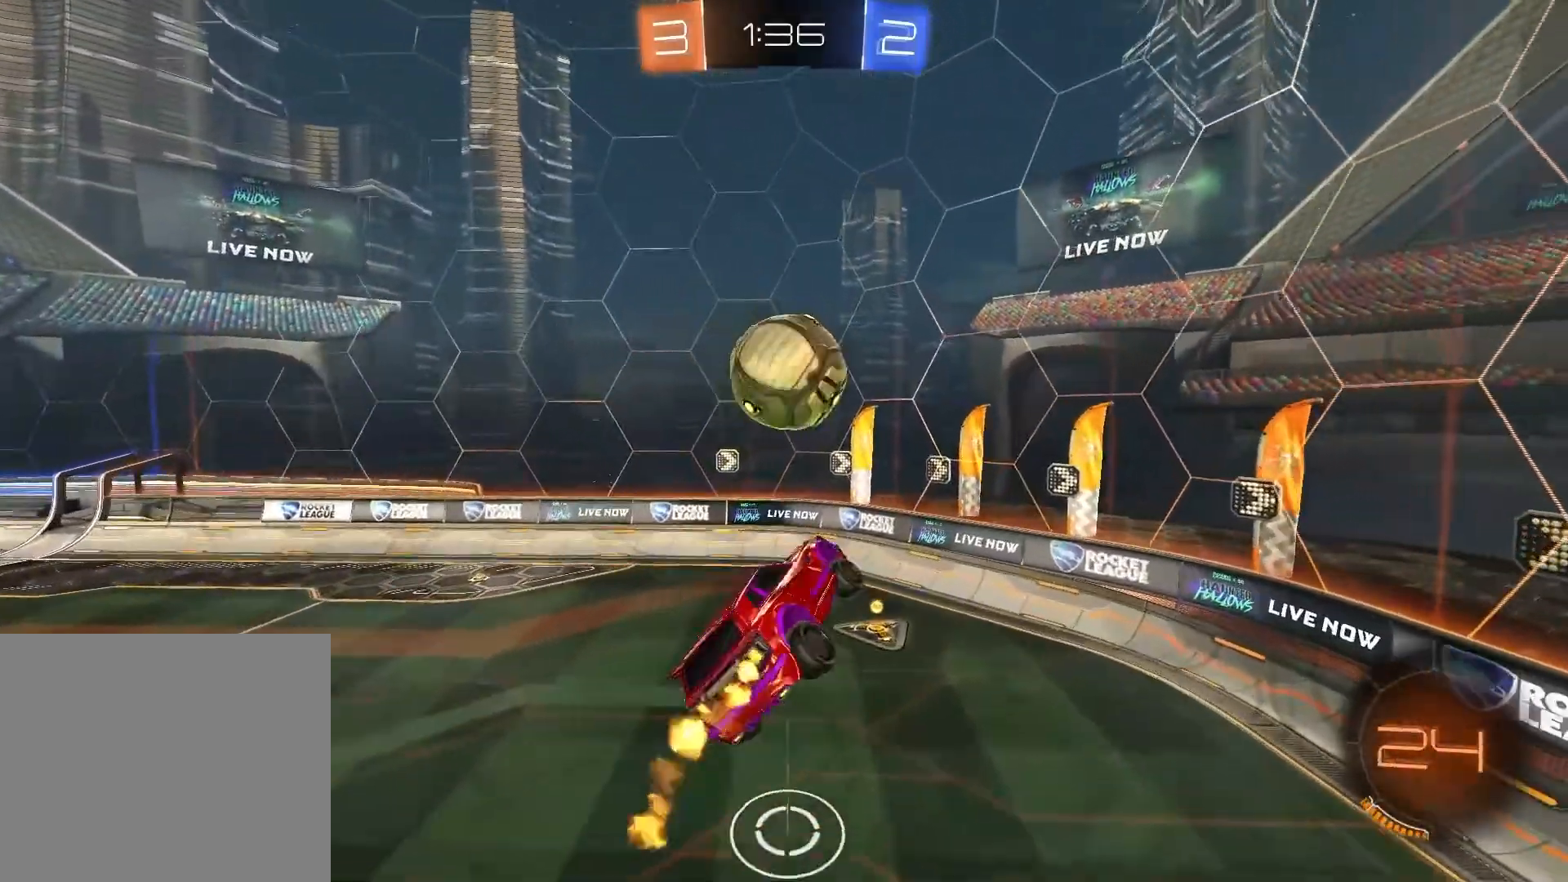
{"dt_ms": 500, "buttons": ["R1", "R2"], "left_stick": "down-right", "right_stick": "center", "events": [[50, "left_stick", "left"], [300, "left_stick", "down"], [383, "left_stick", "down-right"]]}
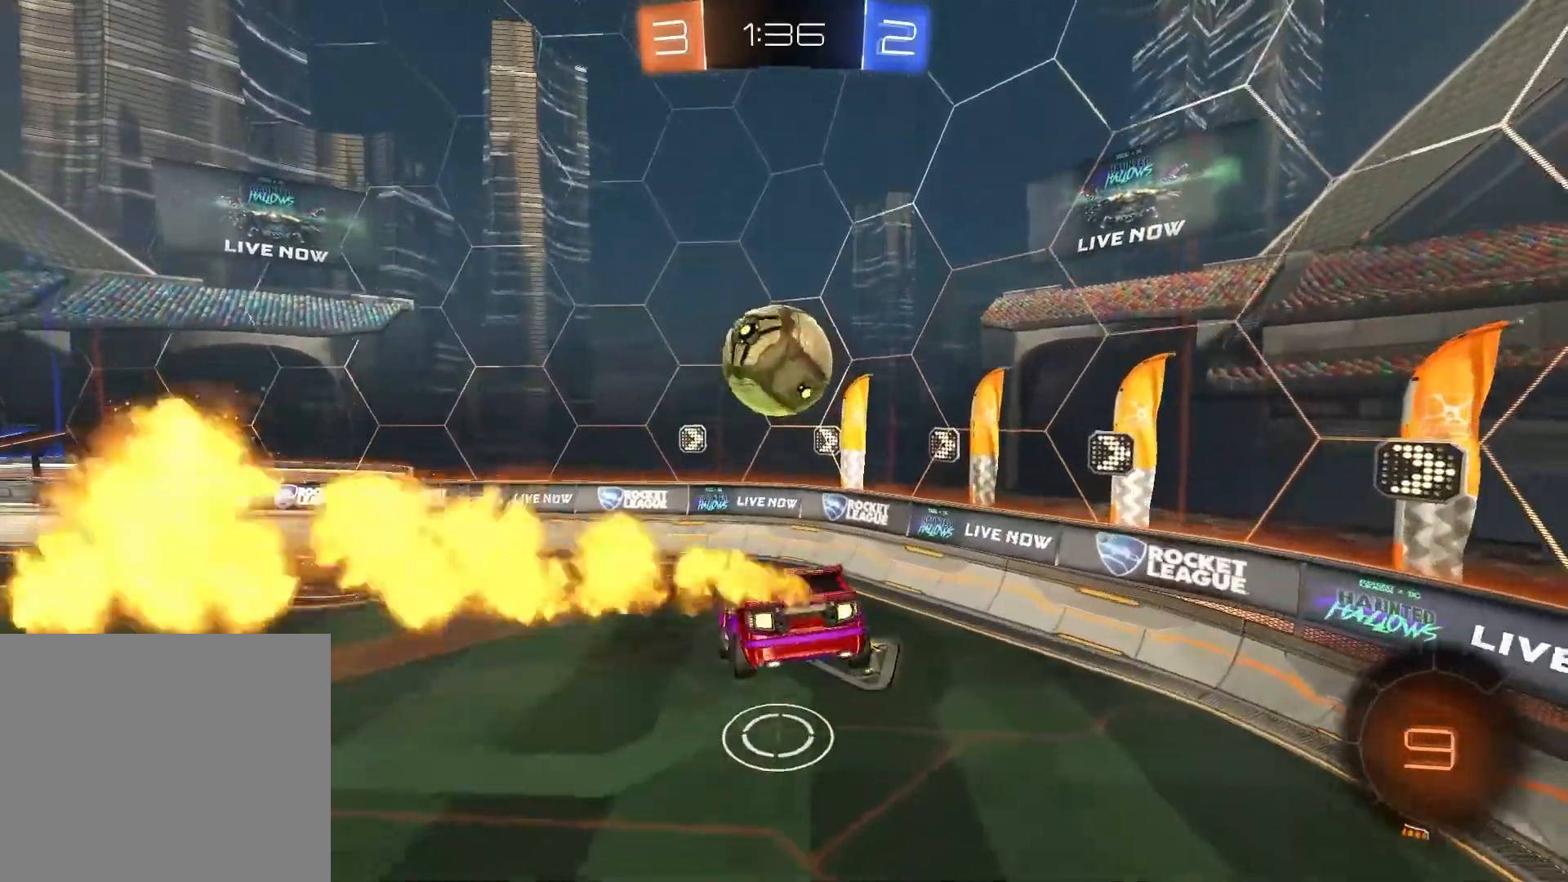
{"dt_ms": 500, "buttons": ["R1", "R2"], "left_stick": "center", "right_stick": "center", "events": [[67, "left_stick", "right"], [267, "left_stick", "center"]]}
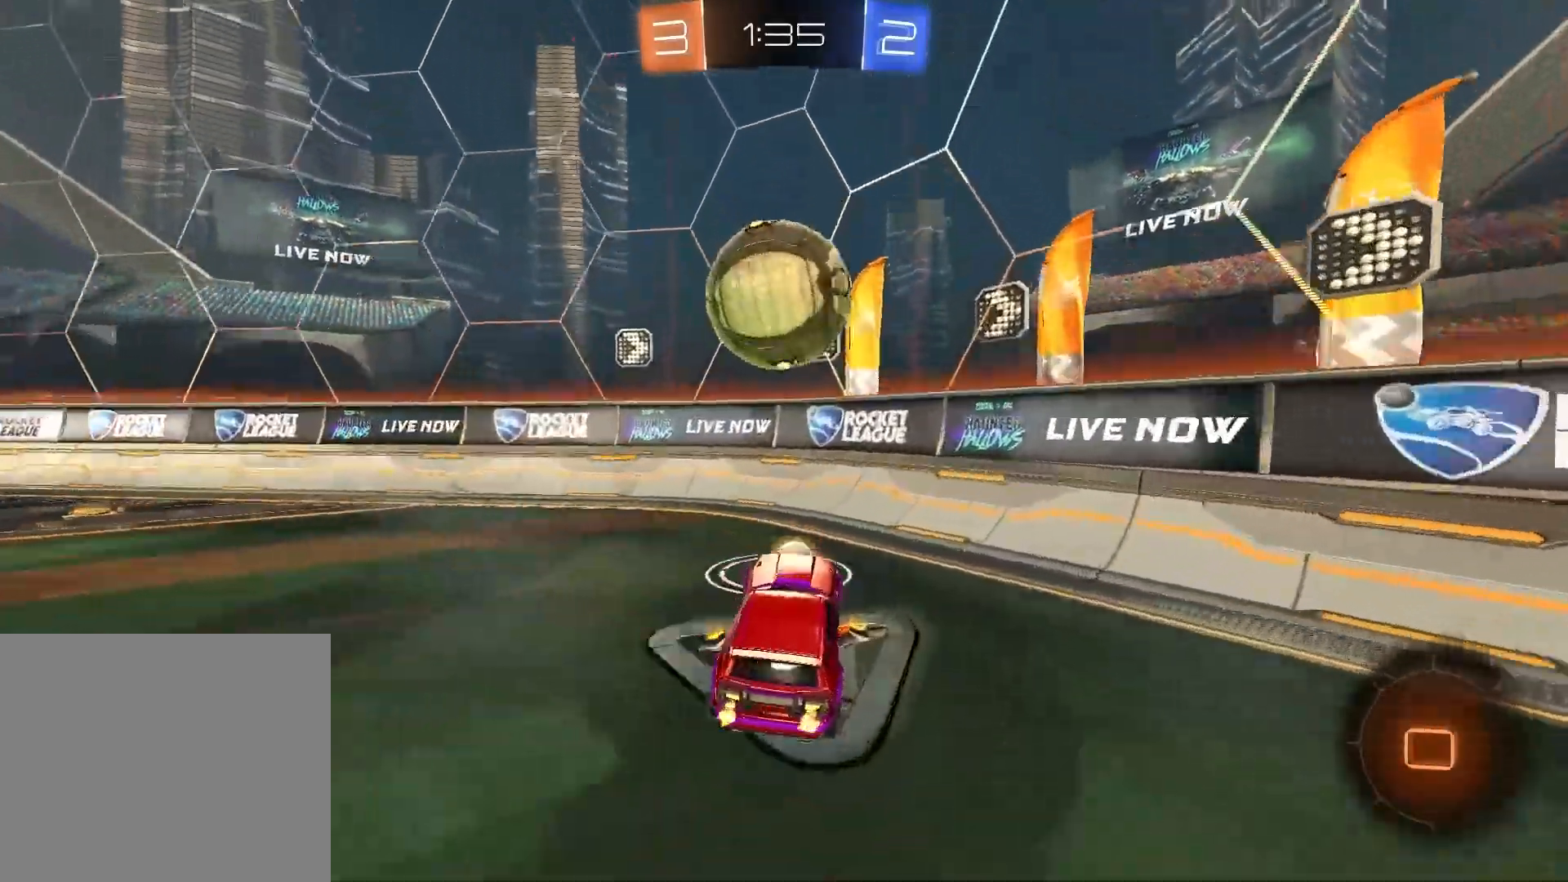
{"dt_ms": 500, "buttons": ["R1", "R2"], "left_stick": "up-left", "right_stick": "center", "events": [[433, "left_stick", "up-left"]]}
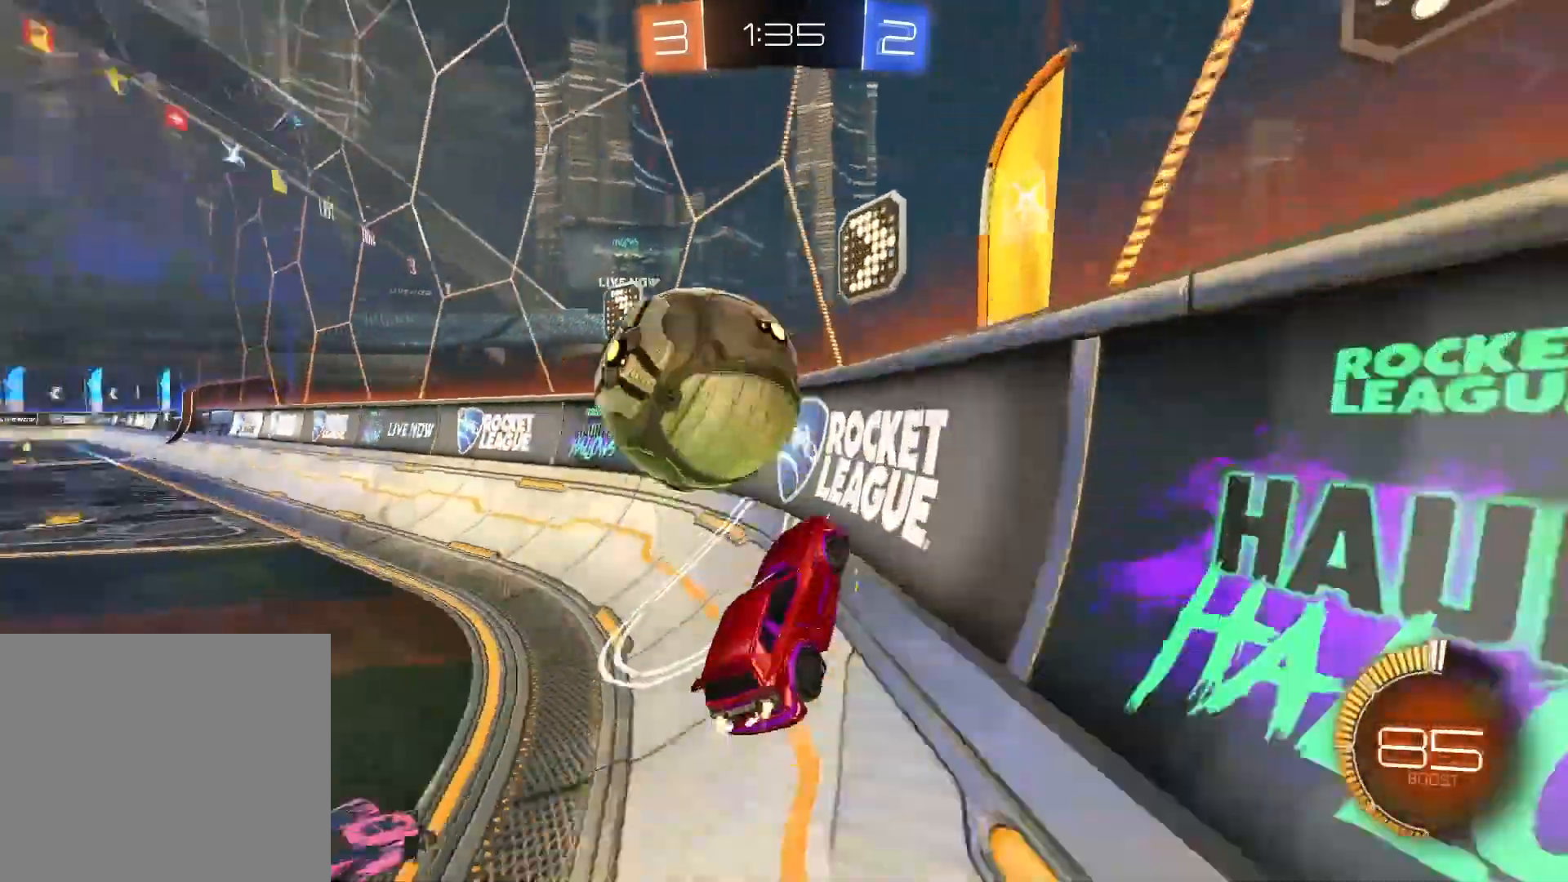
{"dt_ms": 500, "buttons": ["R2"], "left_stick": "center", "right_stick": "center", "events": [[233, "left_stick", "center"], [417, "R1", "up"]]}
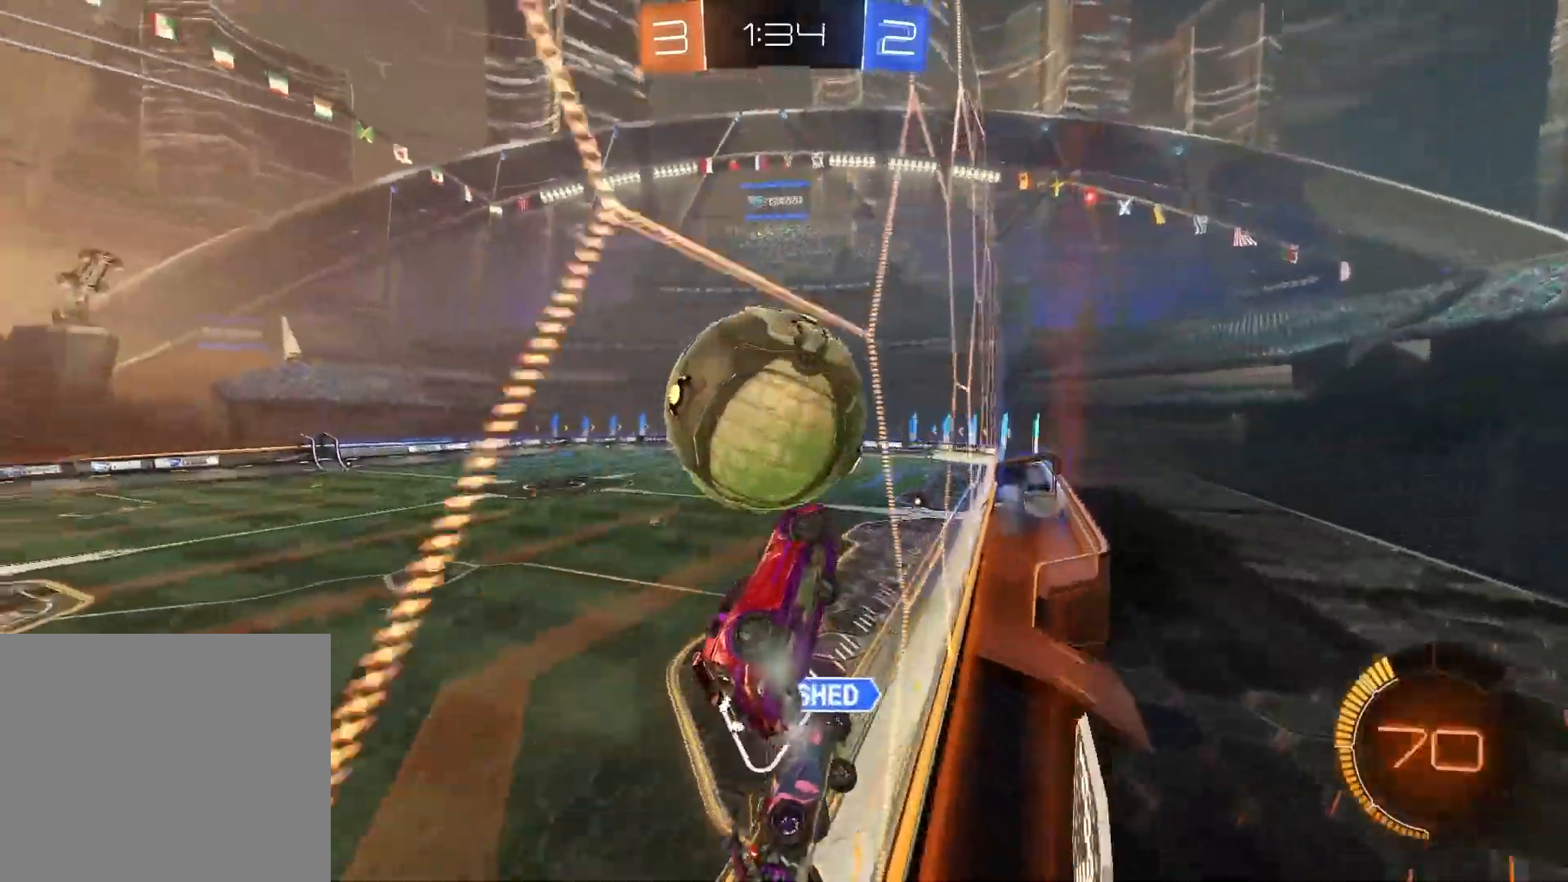
{"dt_ms": 500, "buttons": ["R2"], "left_stick": "up-left", "right_stick": "center", "events": [[150, "R1", "down"], [367, "R1", "up"], [500, "left_stick", "up-left"]]}
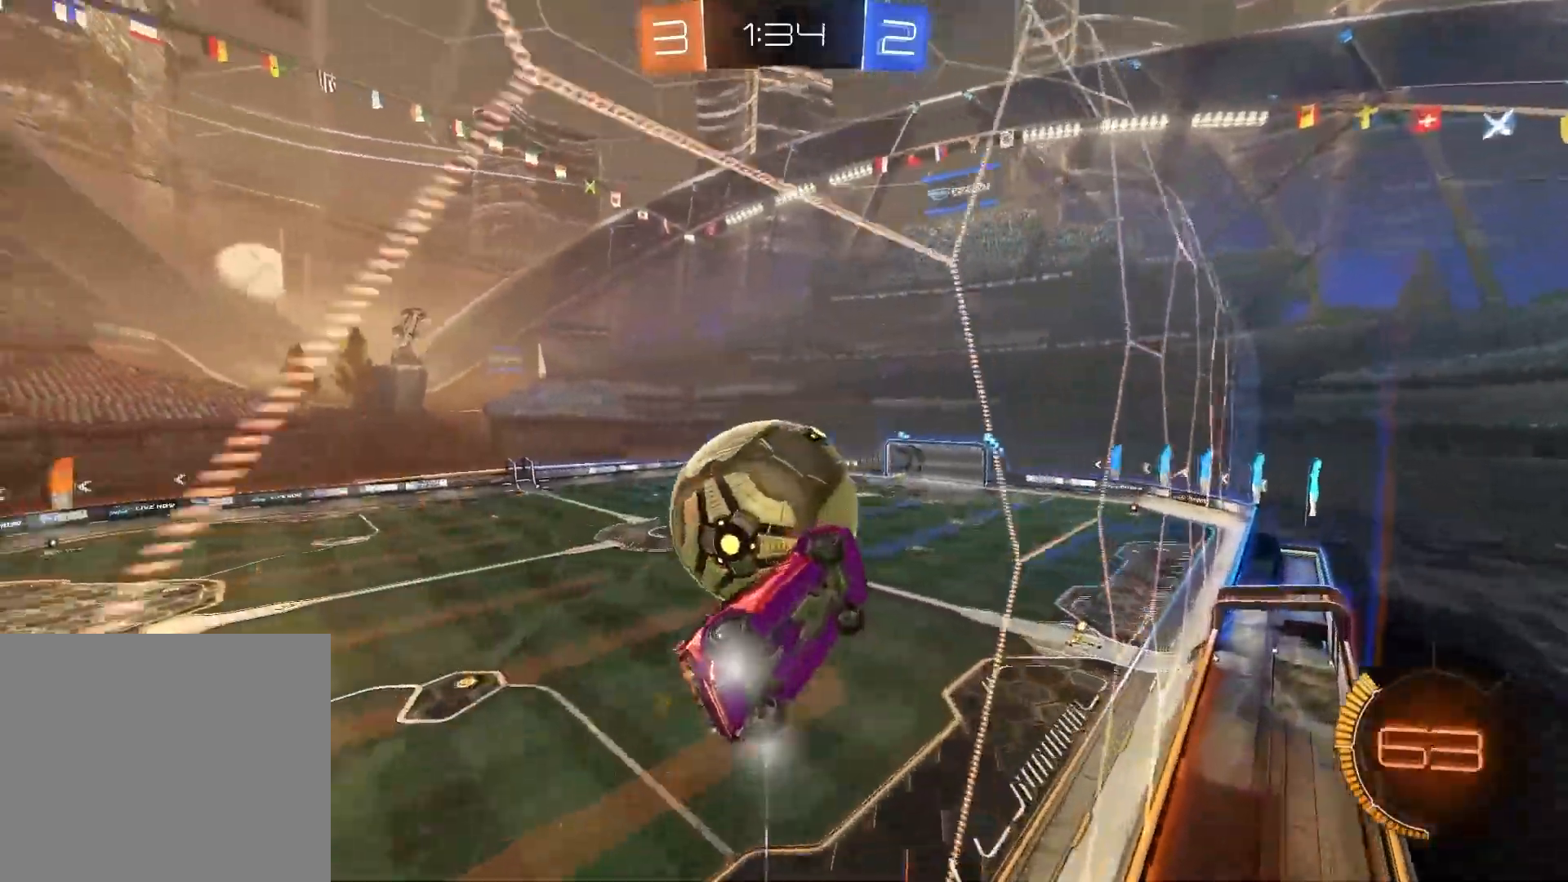
{"dt_ms": 500, "buttons": ["R2"], "left_stick": "center", "right_stick": "center", "events": [[183, "left_stick", "center"], [267, "left_stick", "right"], [400, "left_stick", "center"]]}
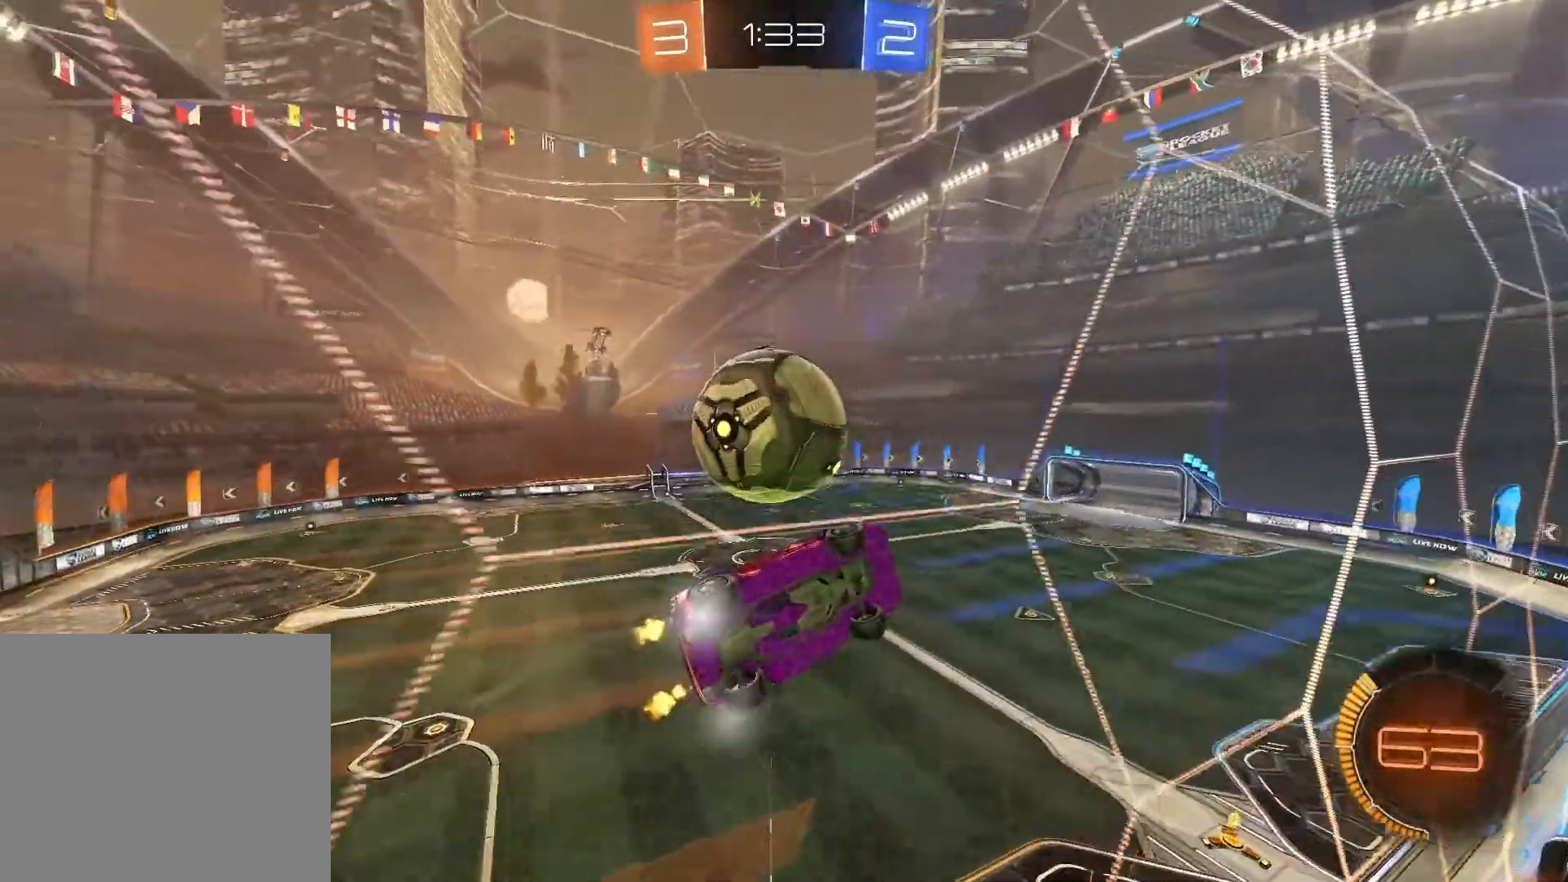
{"dt_ms": 500, "buttons": ["R1", "R2"], "left_stick": "center", "right_stick": "center", "events": [[67, "CIRCLE", "down"], [67, "left_stick", "down-left"], [217, "CIRCLE", "up"], [417, "left_stick", "center"], [450, "R1", "down"]]}
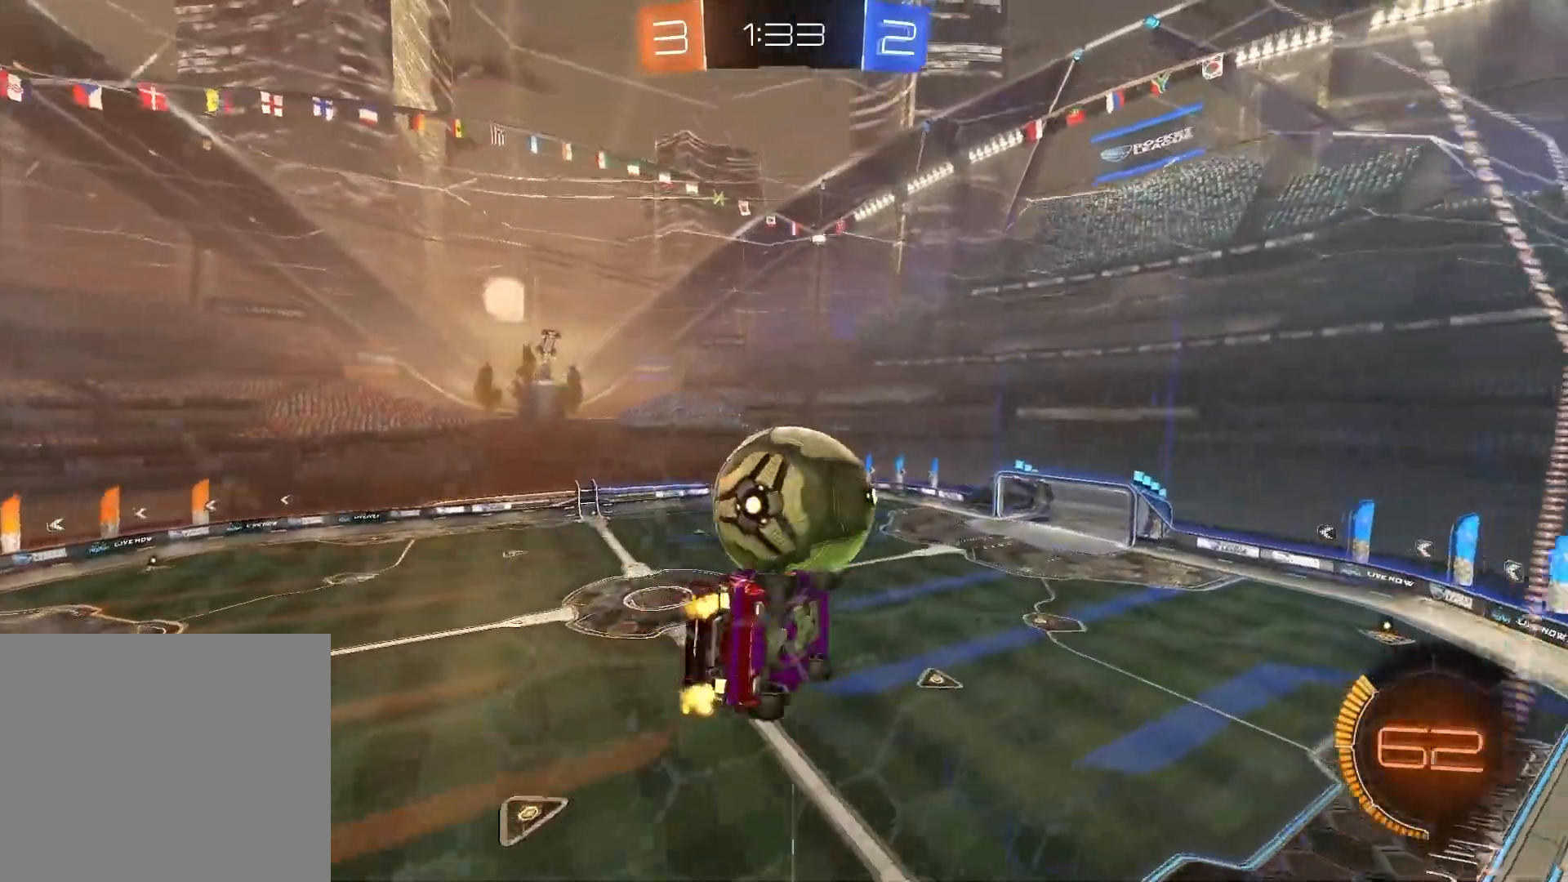
{"dt_ms": 500, "buttons": ["R1", "R2"], "left_stick": "up-left", "right_stick": "center", "events": [[100, "left_stick", "up-left"], [250, "CIRCLE", "down"], [433, "CIRCLE", "up"]]}
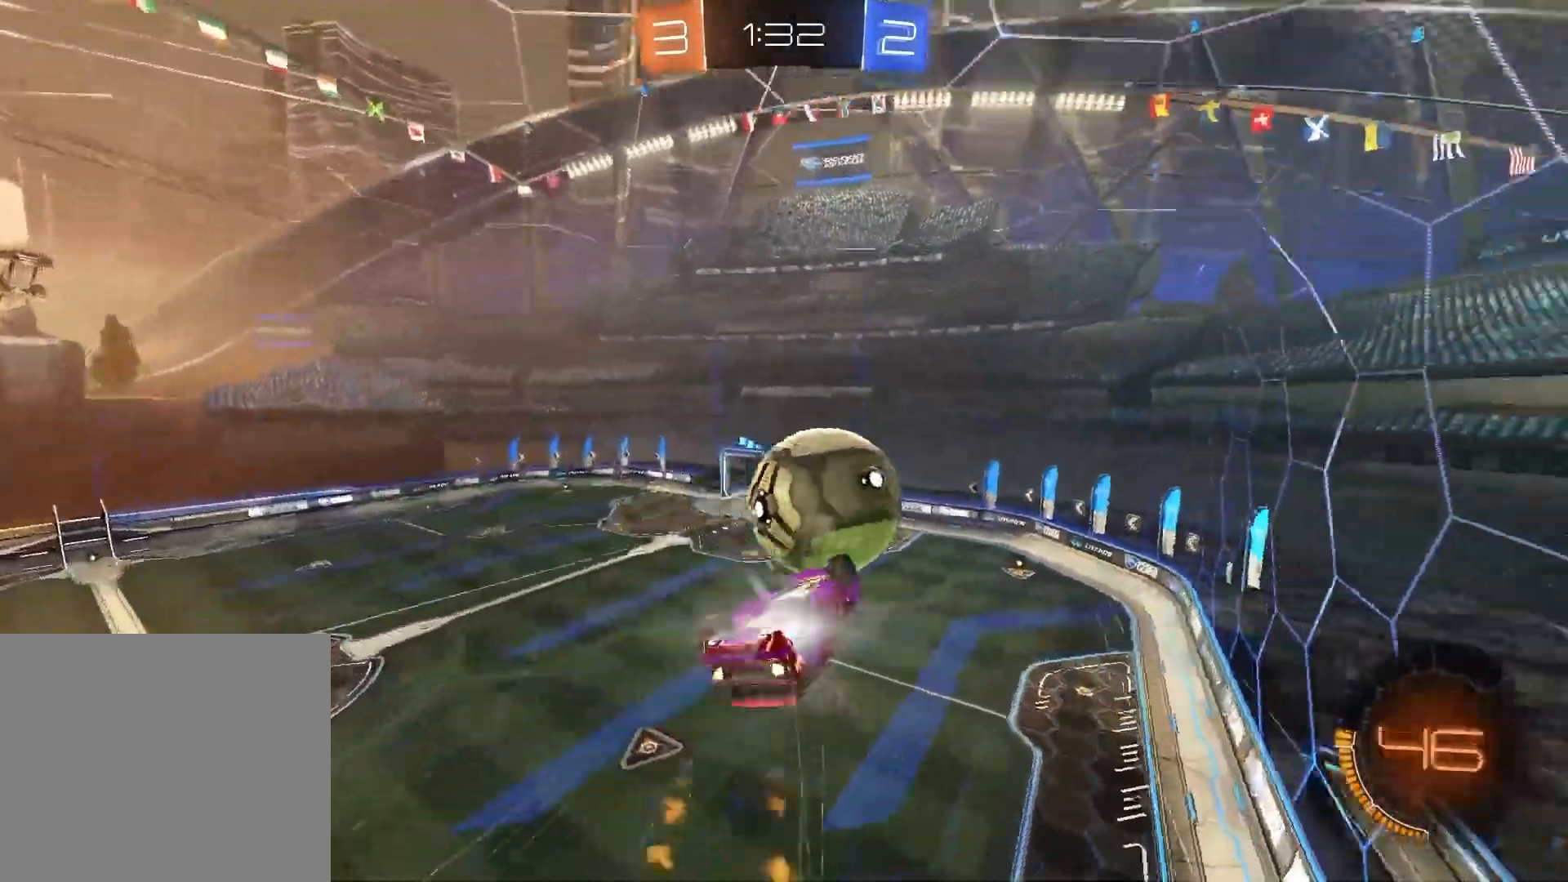
{"dt_ms": 500, "buttons": ["R2"], "left_stick": "left", "right_stick": "center", "events": [[33, "R1", "up"], [67, "left_stick", "center"], [450, "left_stick", "left"]]}
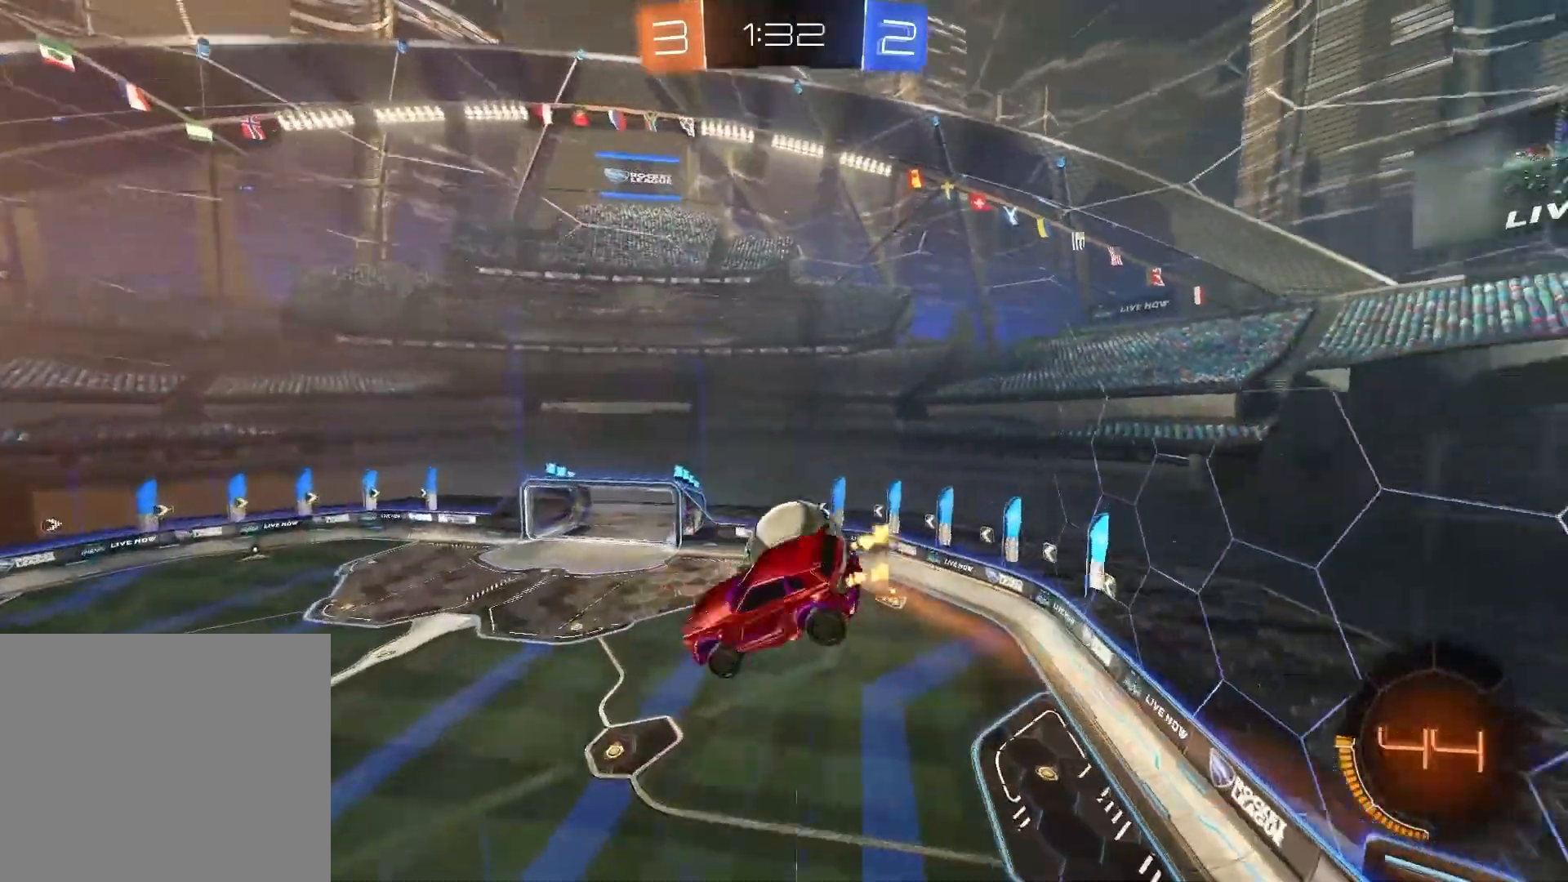
{"dt_ms": 500, "buttons": ["CROSS", "R2"], "left_stick": "left", "right_stick": "center", "events": [[50, "CROSS", "down"]]}
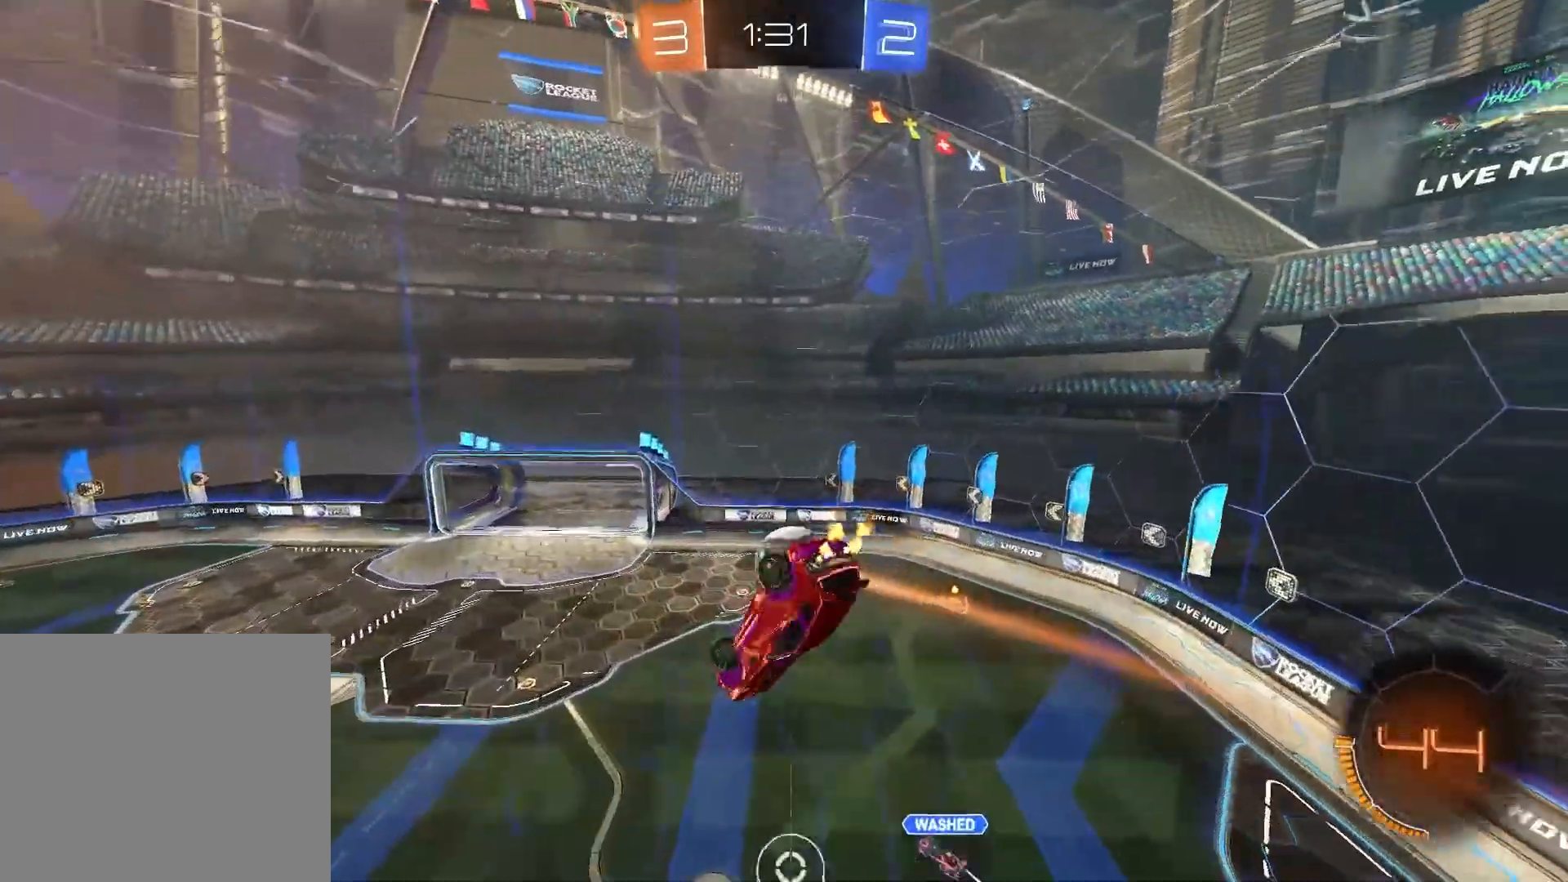
{"dt_ms": 500, "buttons": ["CROSS", "R2"], "left_stick": "left", "right_stick": "center", "events": []}